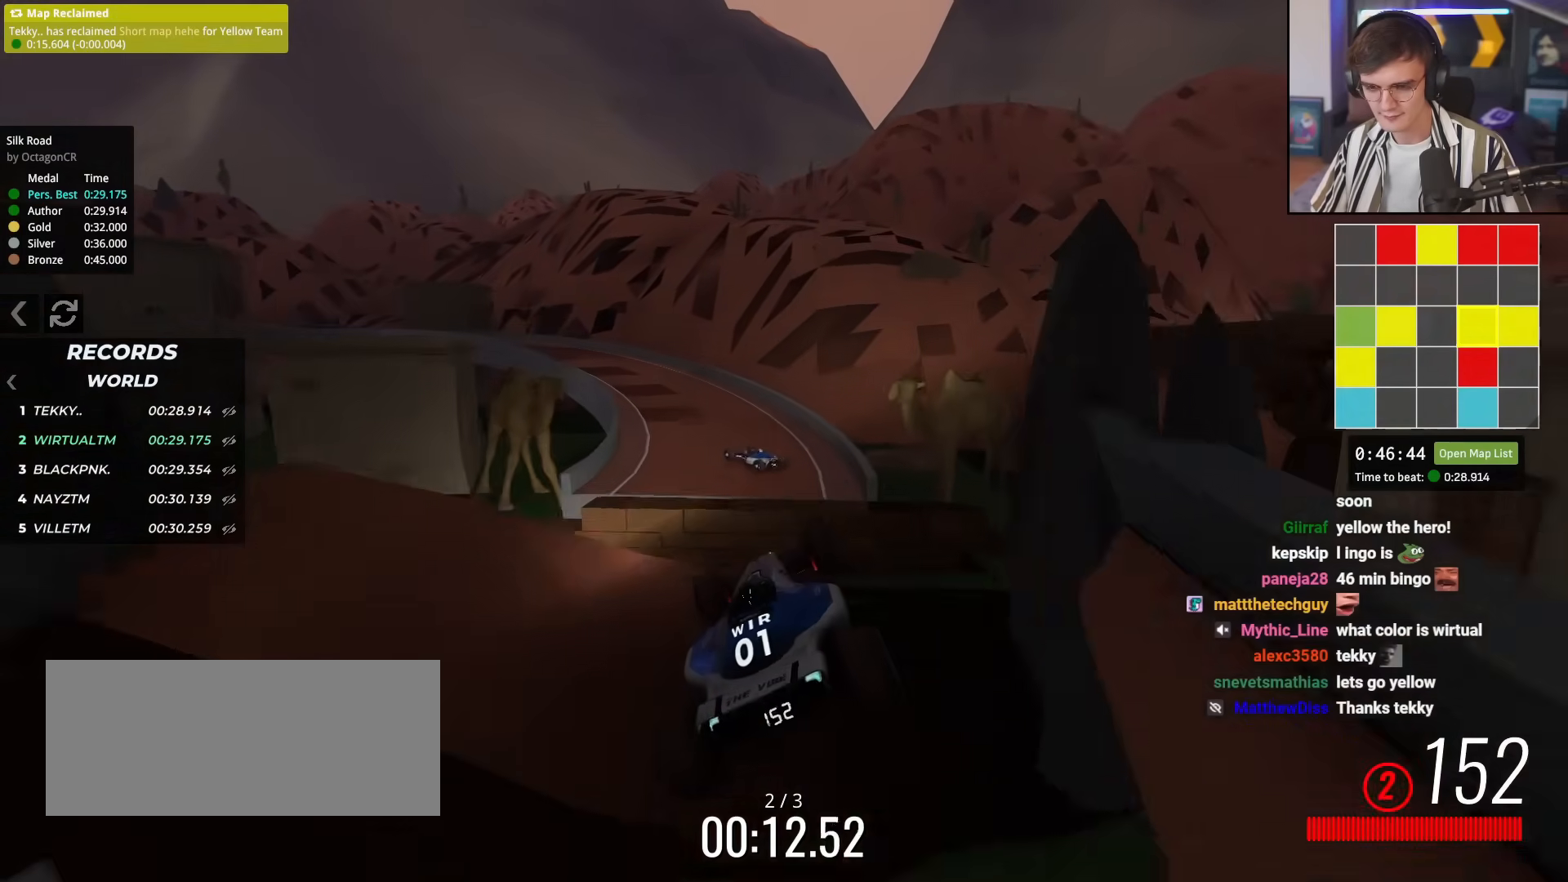
Gameplay with keyboard; each line is a JSON object with the keys held at the frame after it. "events" lists presses ("down") and releases ("up") of "brake", "down", "left", "right" and "up" between this image and that frame as [ms after this image, input, new state], when the widget could be followed in between. No other keys are recorded. Mouse input is not recorded. Key names are as the overlay labels them; some are game actions (e.g. jump) rather than physical keys.
{"keys": ["left"], "events": [[117, "brake", "down"], [167, "right", "up"], [217, "brake", "up"], [217, "left", "down"], [217, "up", "up"]]}
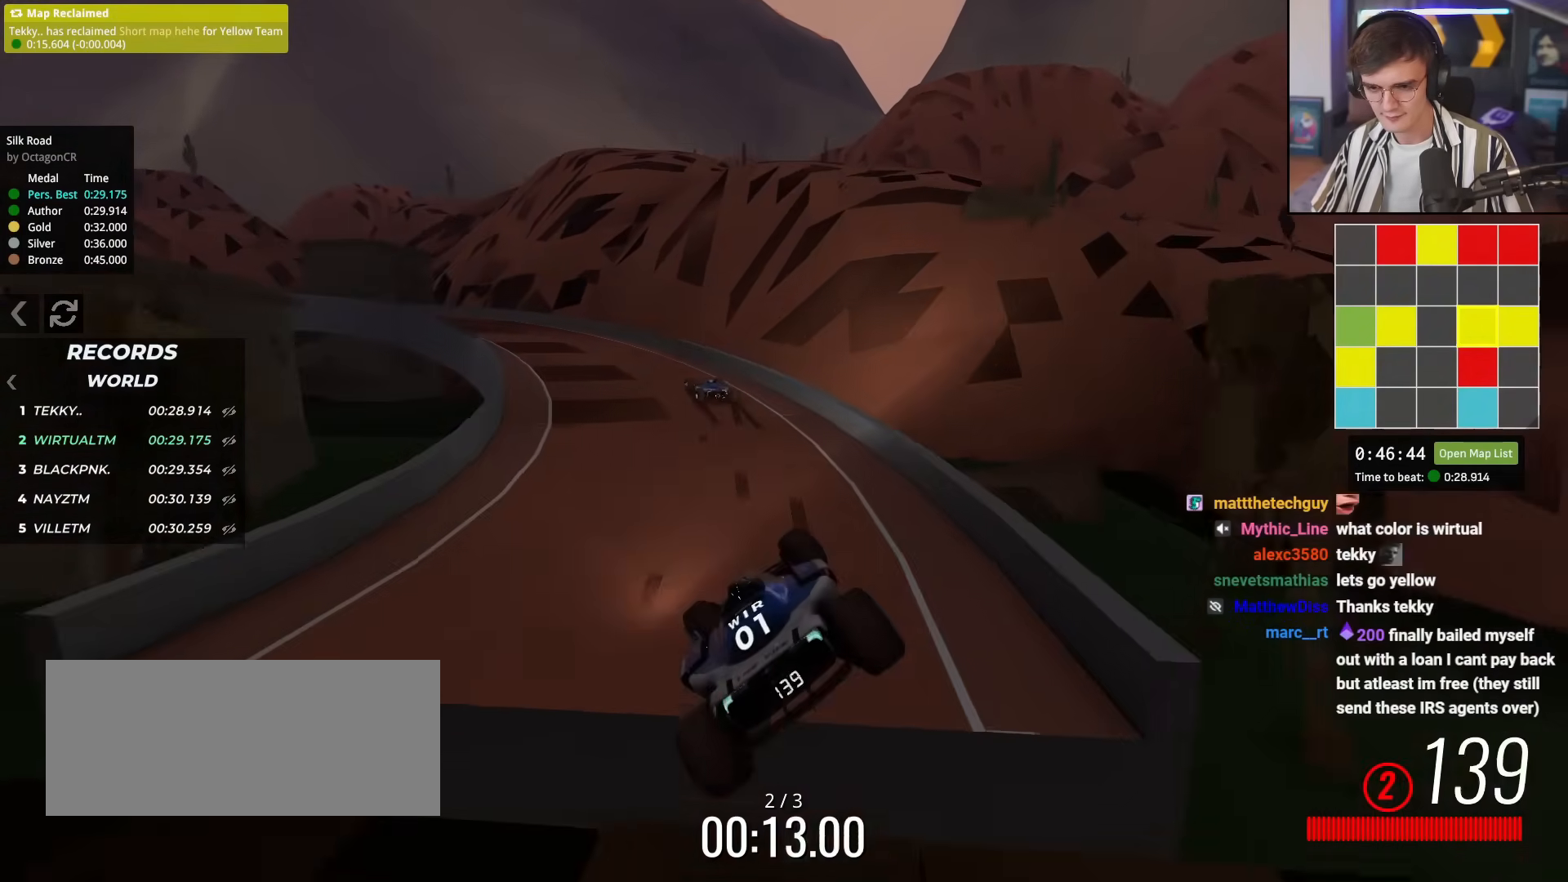
{"keys": ["right", "up"], "events": [[250, "up", "down"], [334, "left", "up"], [384, "right", "down"]]}
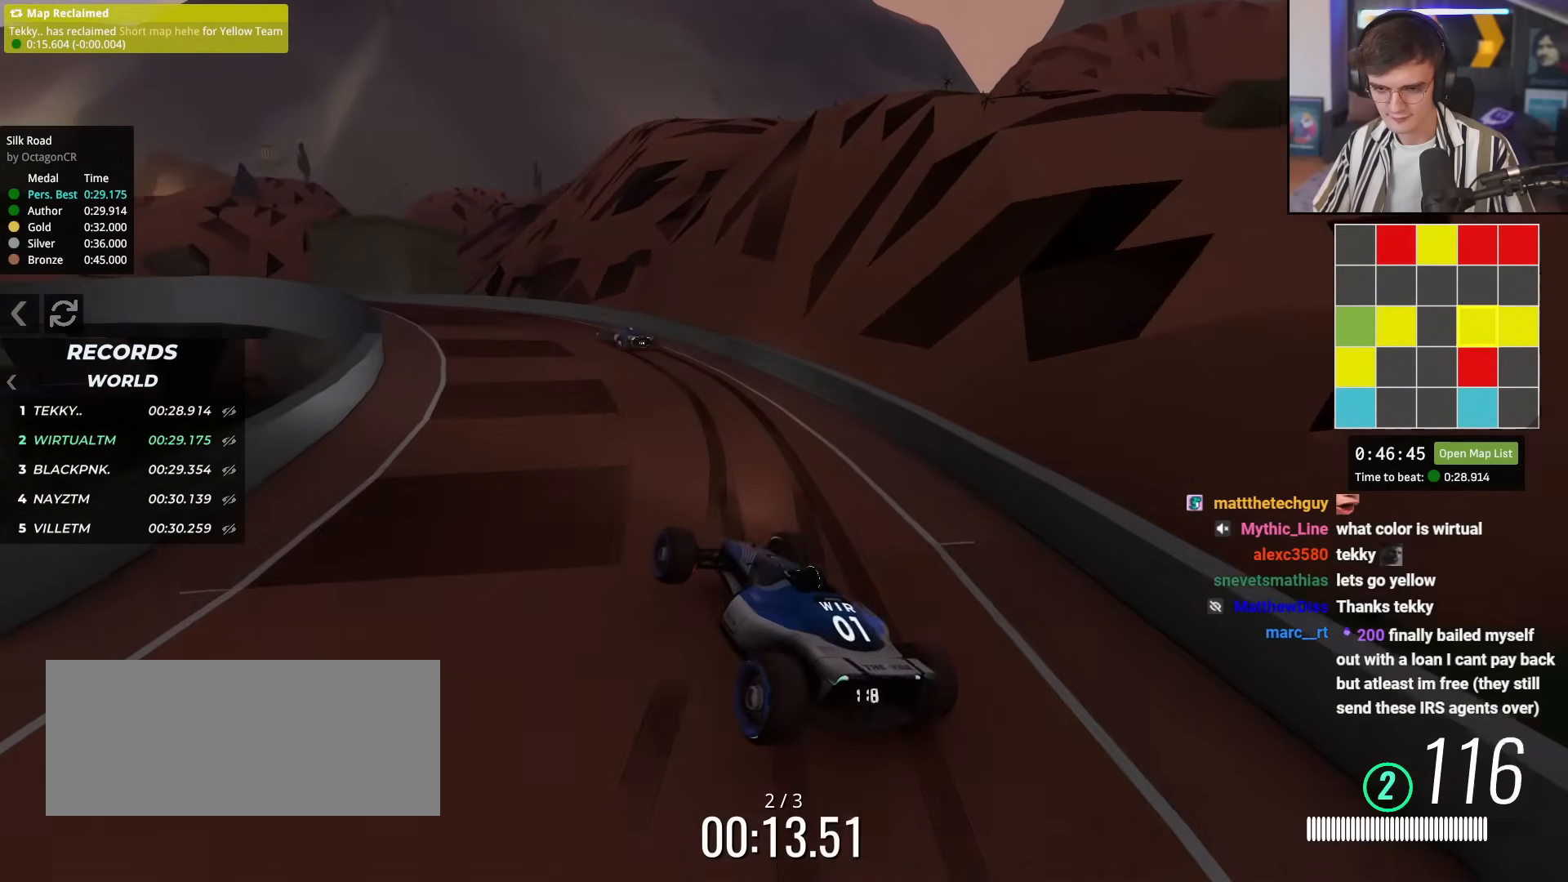
{"keys": ["up"], "events": [[117, "right", "up"], [251, "left", "down"], [484, "left", "up"]]}
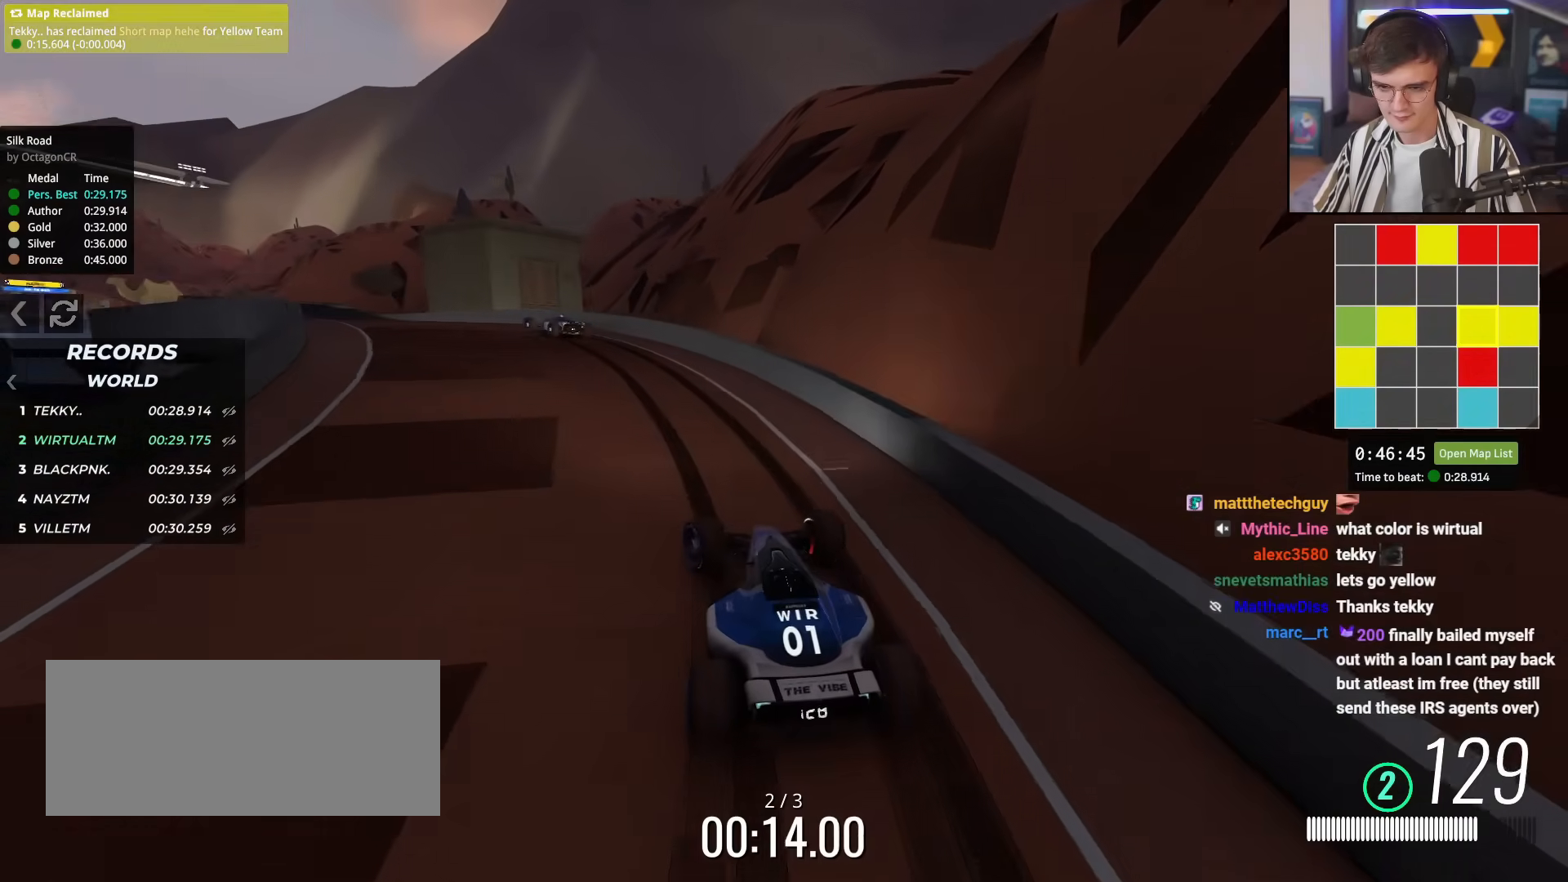
{"keys": ["left", "up"], "events": [[33, "left", "down"], [234, "left", "up"], [267, "left", "down"], [367, "left", "up"], [467, "left", "down"]]}
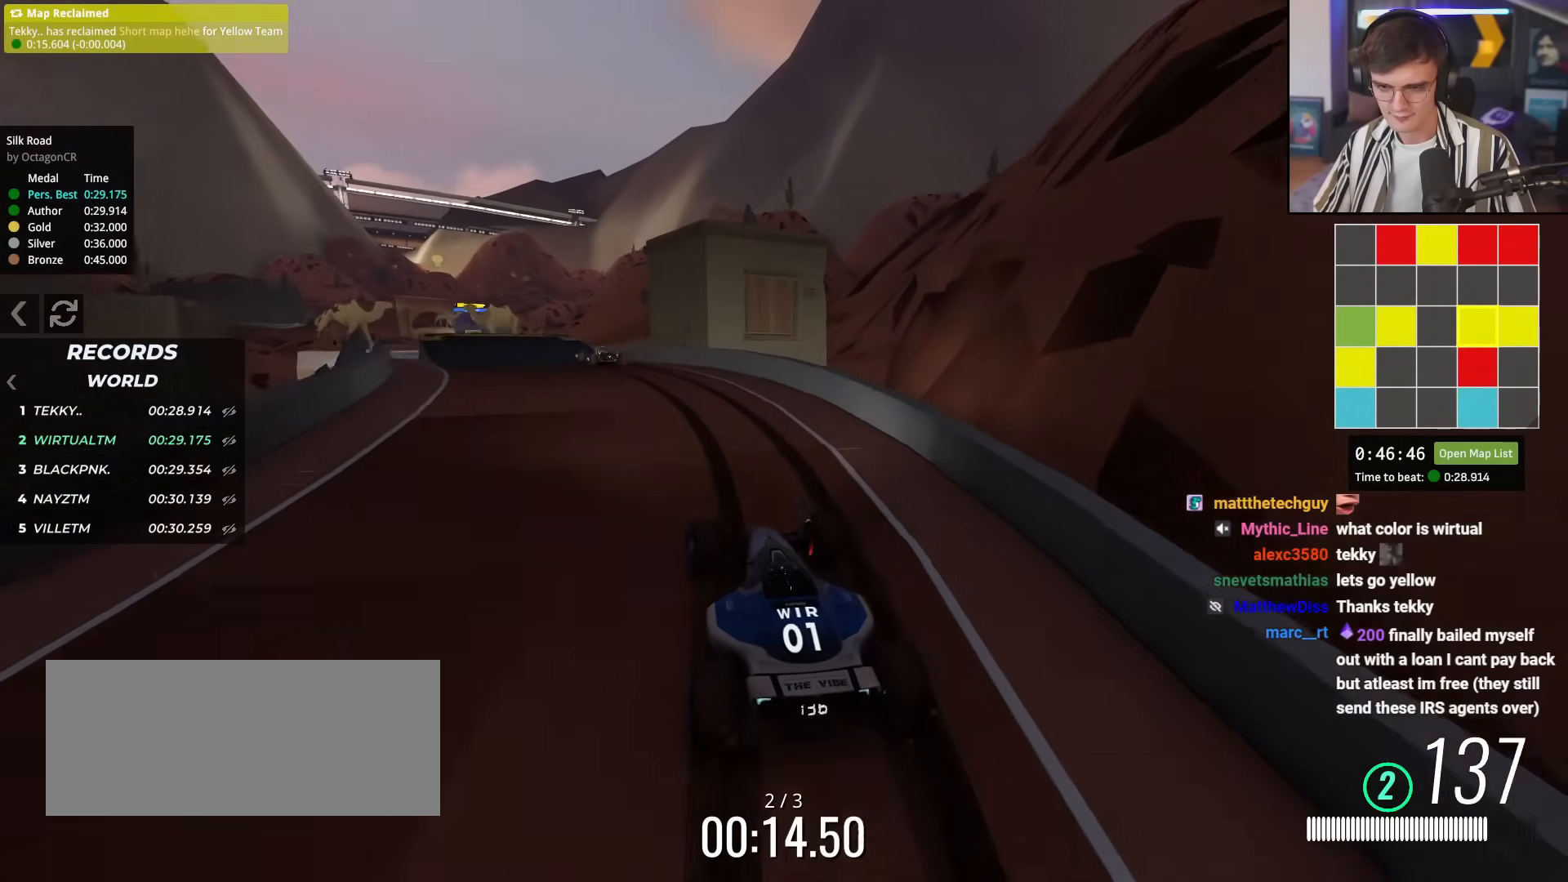
{"keys": ["up"], "events": [[50, "left", "up"], [150, "left", "down"], [250, "left", "up"], [333, "left", "down"], [433, "left", "up"]]}
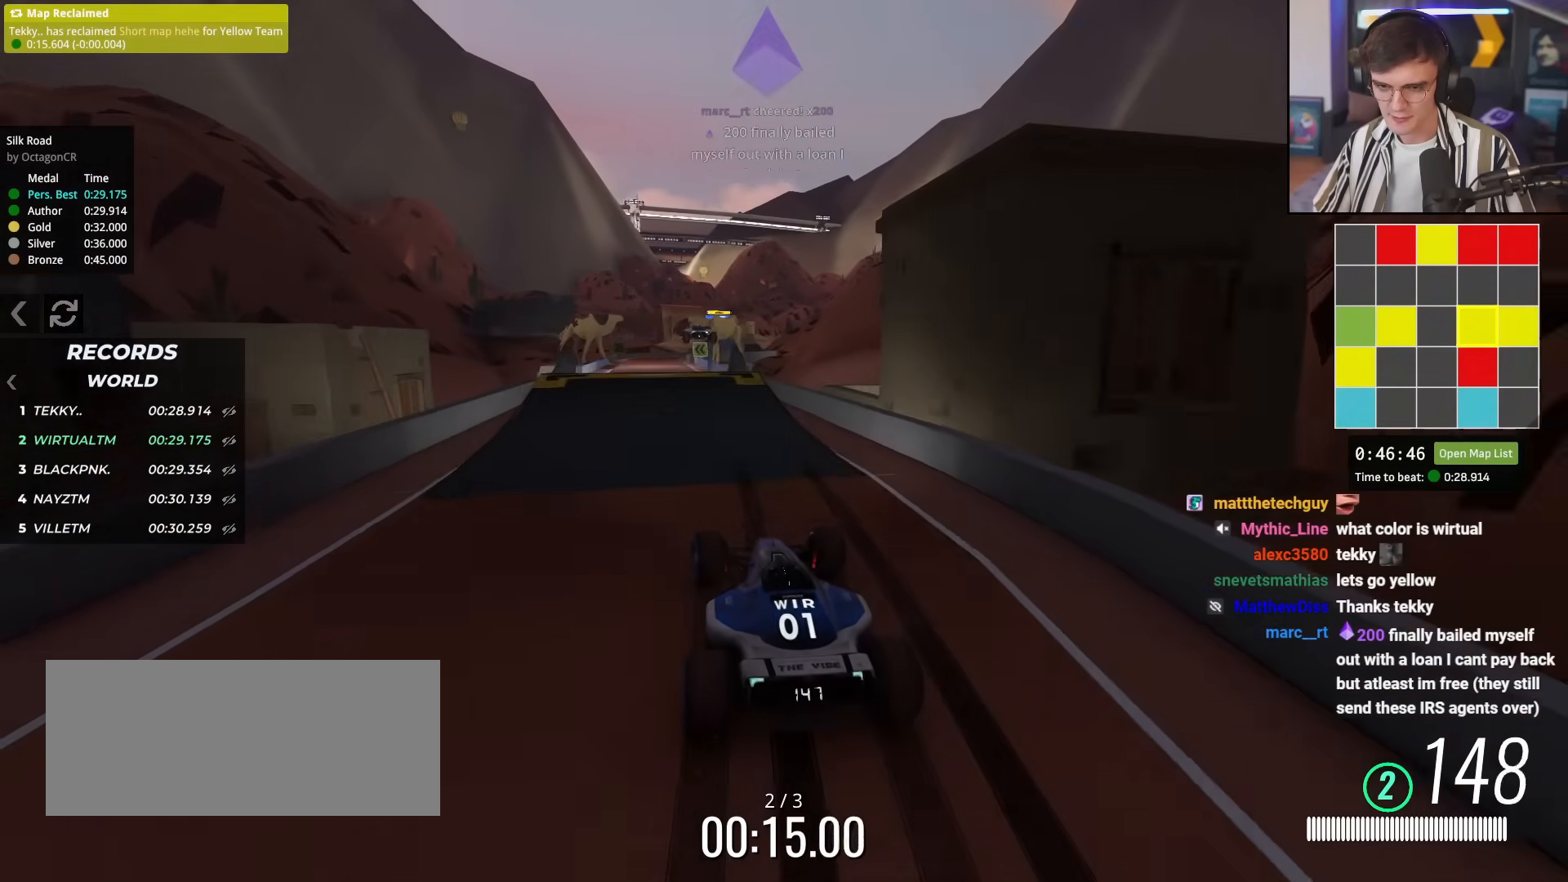
{"keys": ["up"], "events": [[117, "left", "down"], [167, "left", "up"]]}
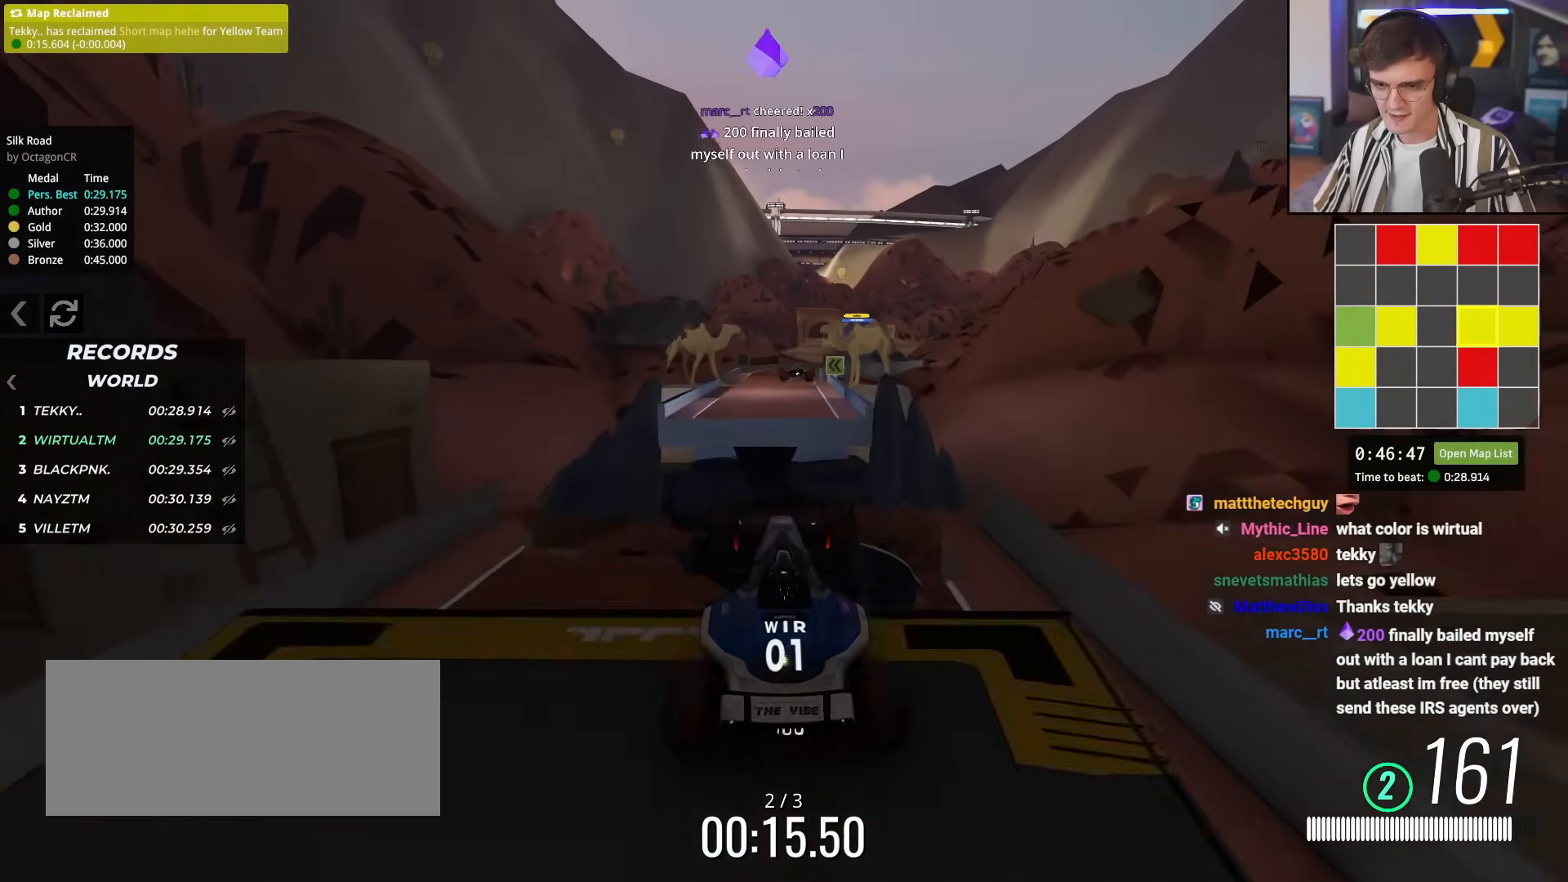
{"keys": ["up"], "events": []}
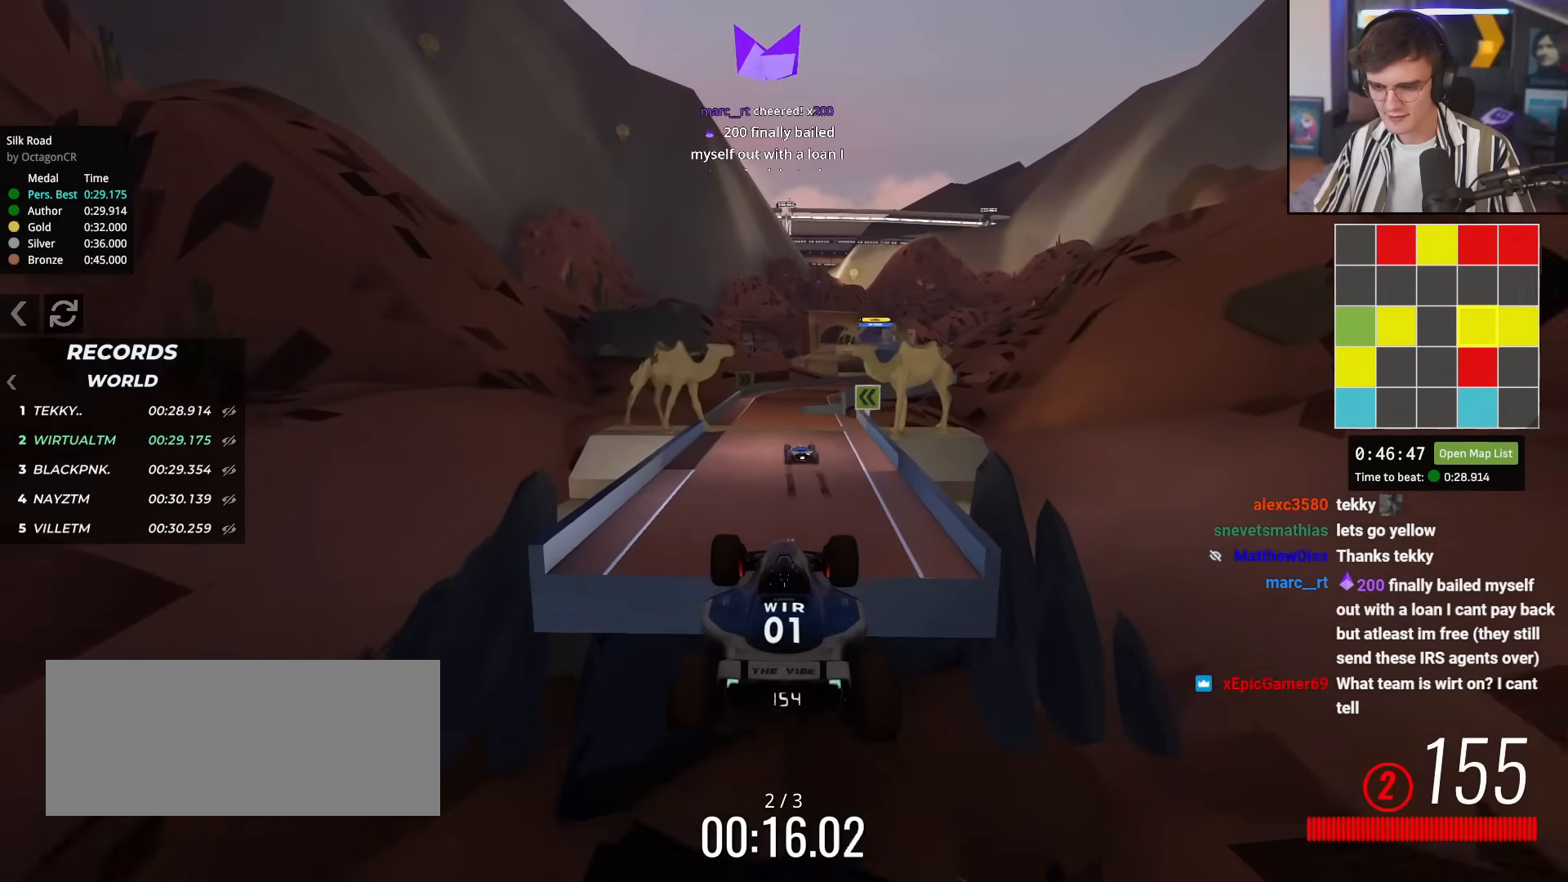
{"keys": ["left", "up"], "events": [[501, "left", "down"]]}
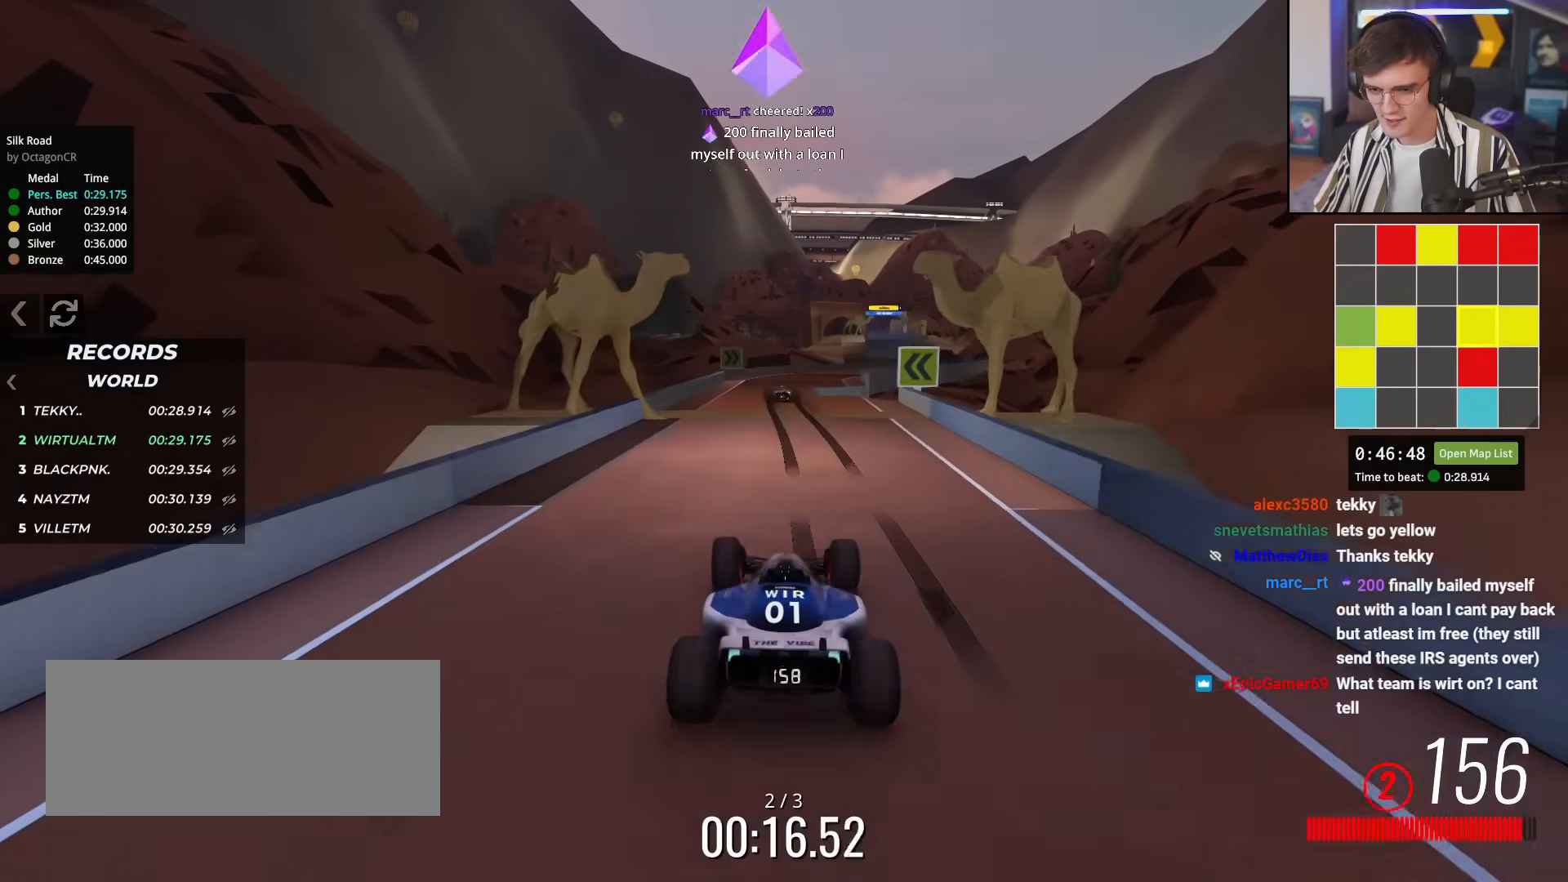
{"keys": ["up"], "events": [[50, "left", "up"], [333, "right", "down"], [433, "right", "up"]]}
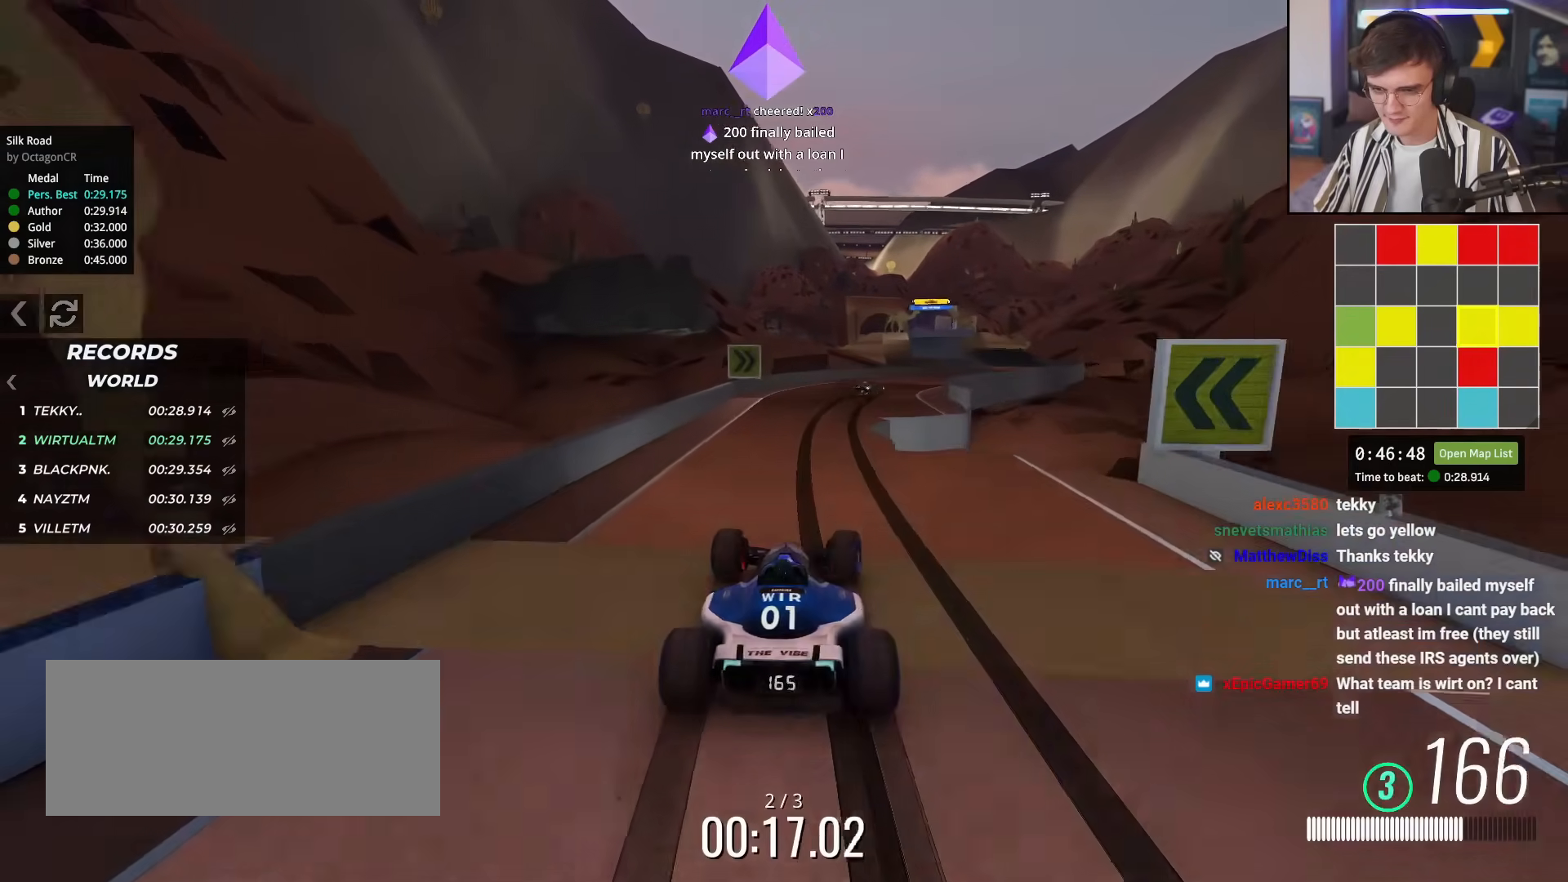
{"keys": ["up"], "events": [[150, "right", "down"], [300, "right", "up"], [350, "right", "down"], [484, "right", "up"]]}
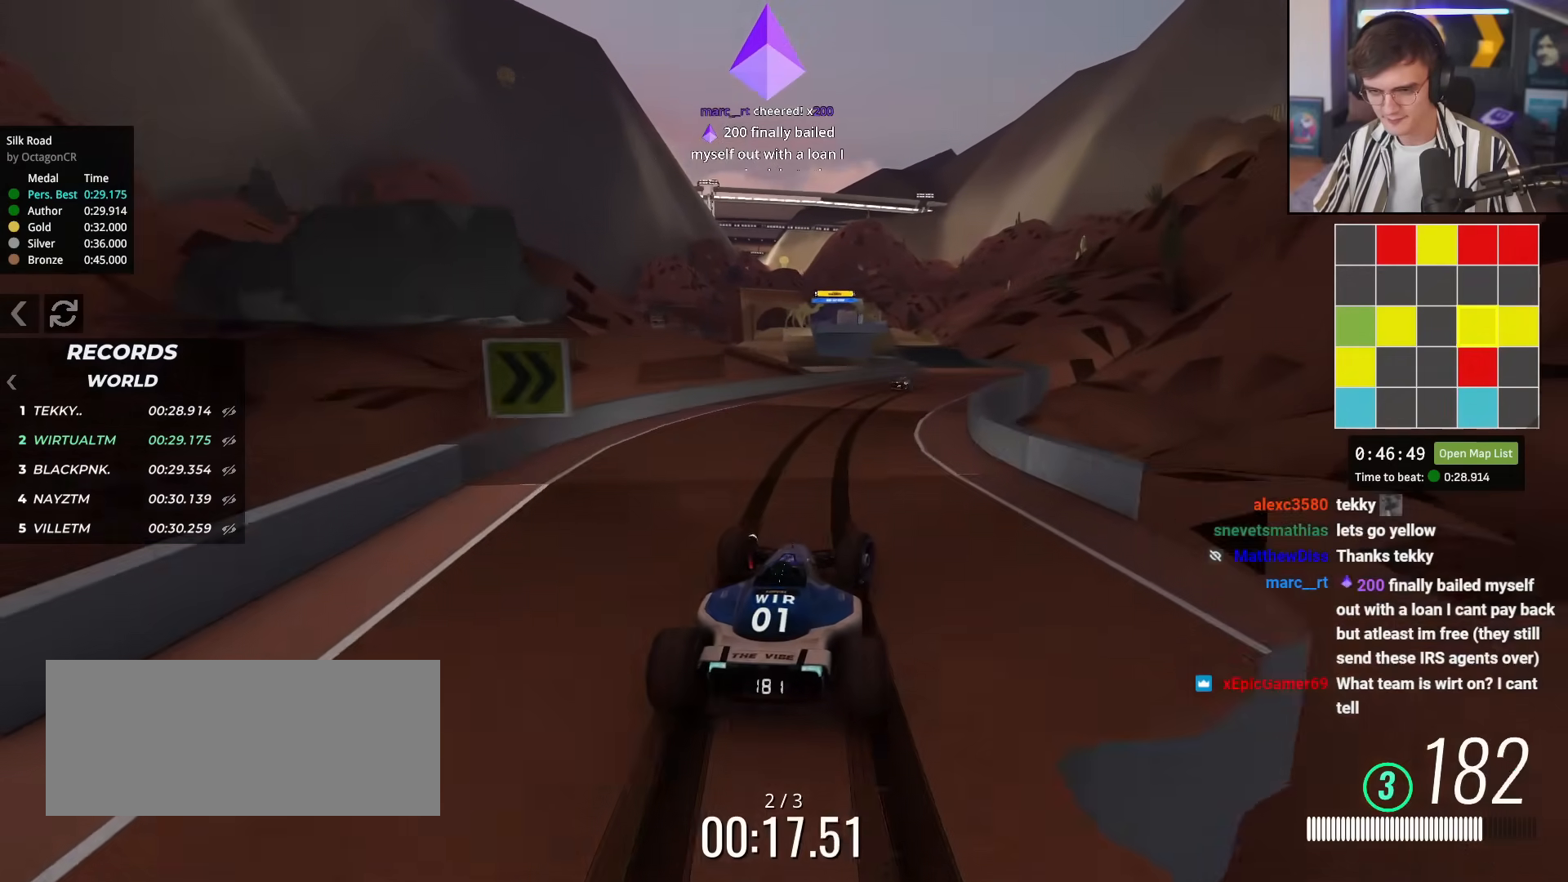
{"keys": ["up"], "events": [[84, "right", "down"], [167, "right", "up"], [267, "right", "down"], [317, "right", "up"]]}
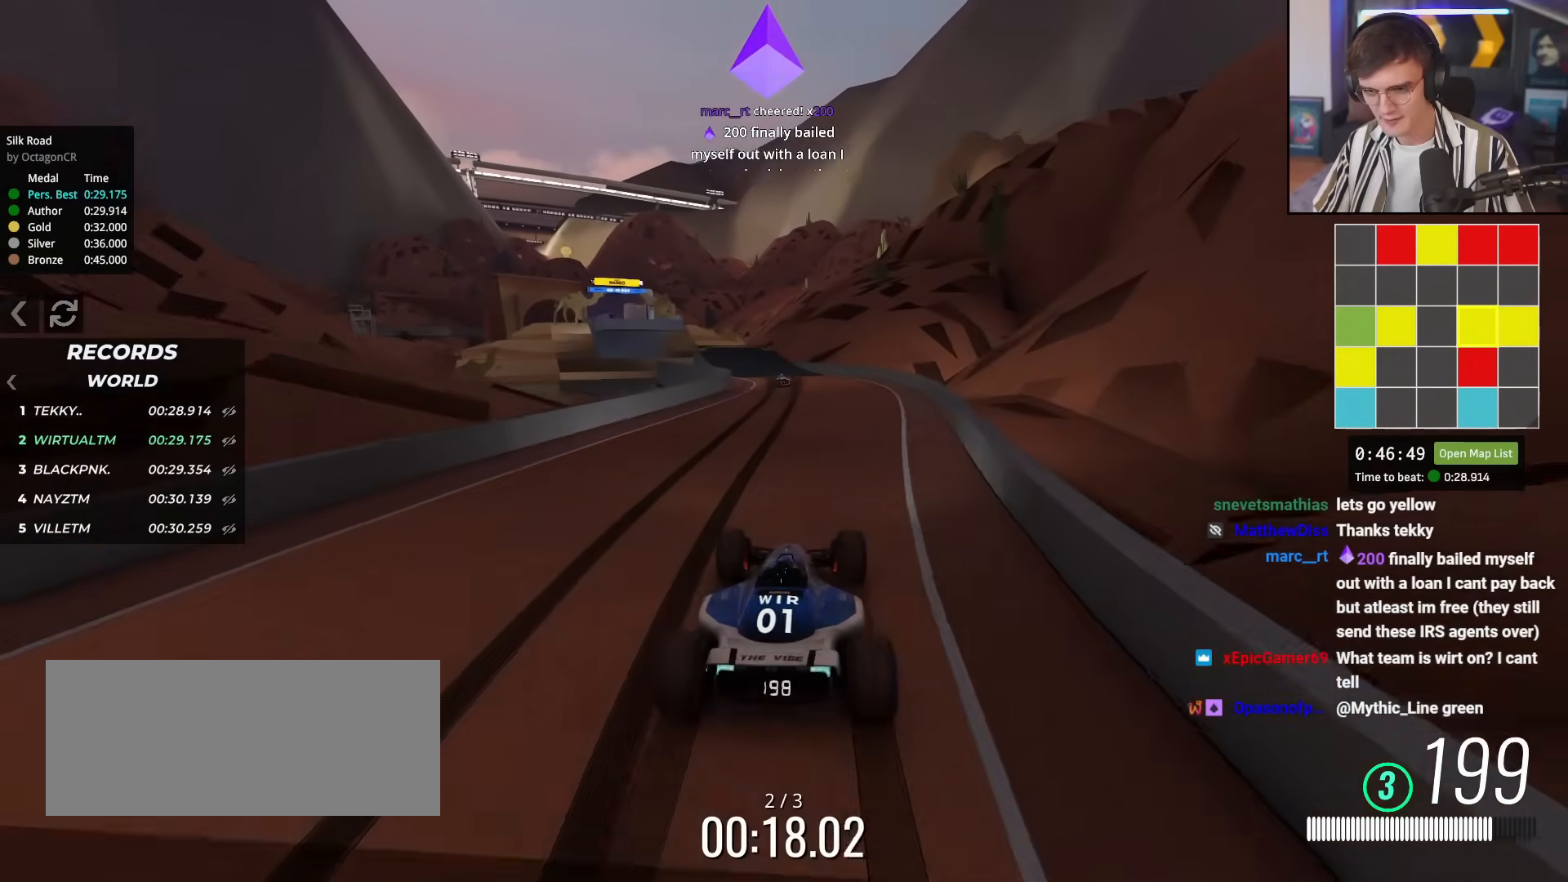
{"keys": ["up"], "events": [[17, "left", "down"], [50, "left", "up"], [234, "left", "down"], [334, "left", "up"]]}
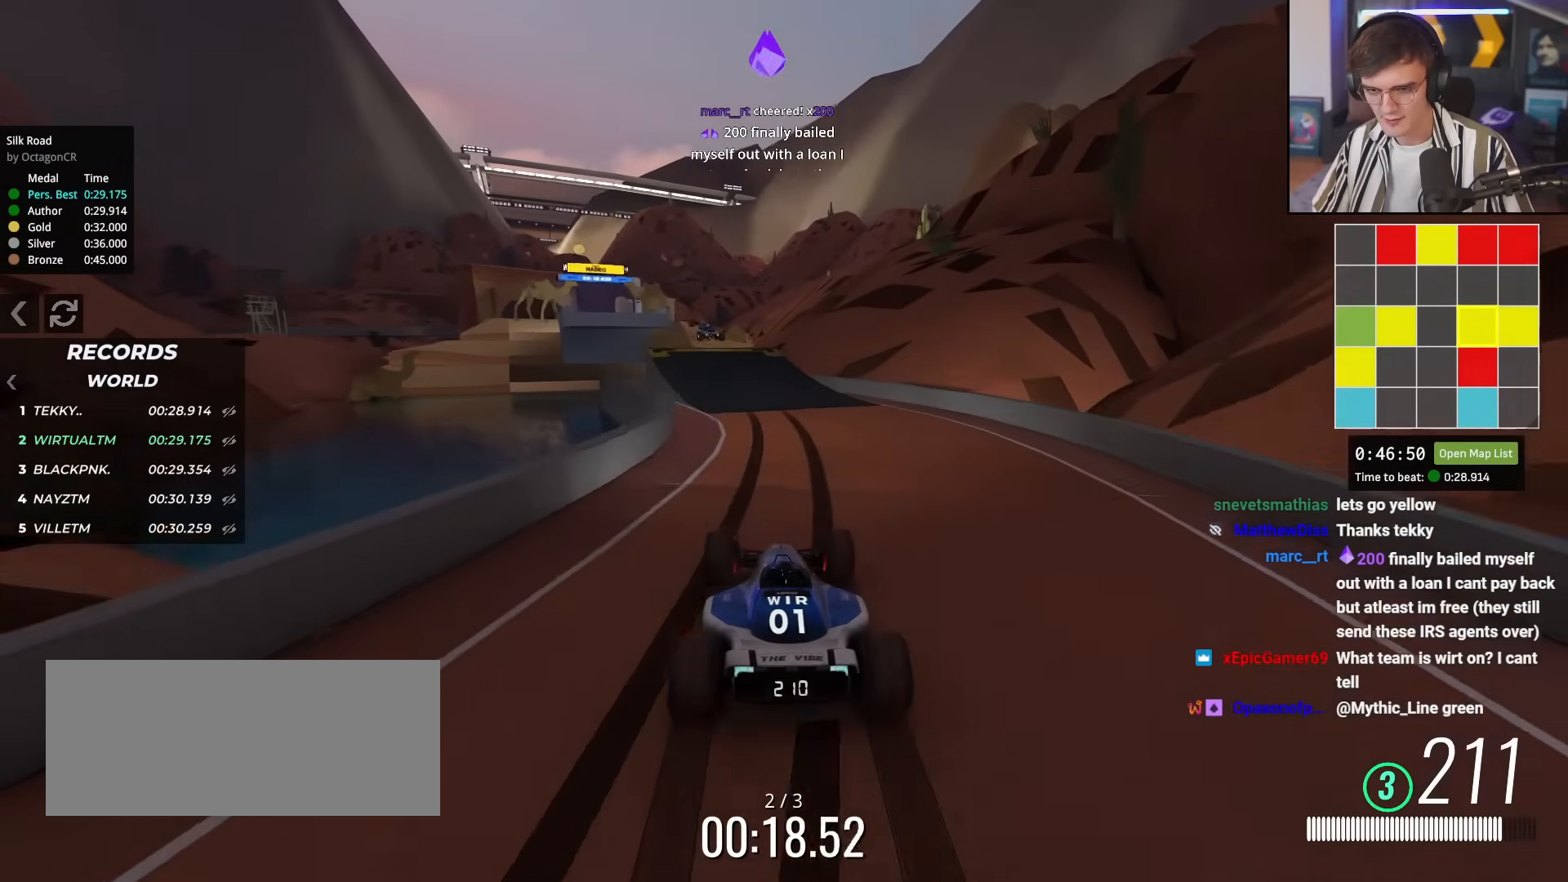
{"keys": ["right", "up"], "events": [[116, "left", "down"], [400, "left", "up"], [483, "right", "down"]]}
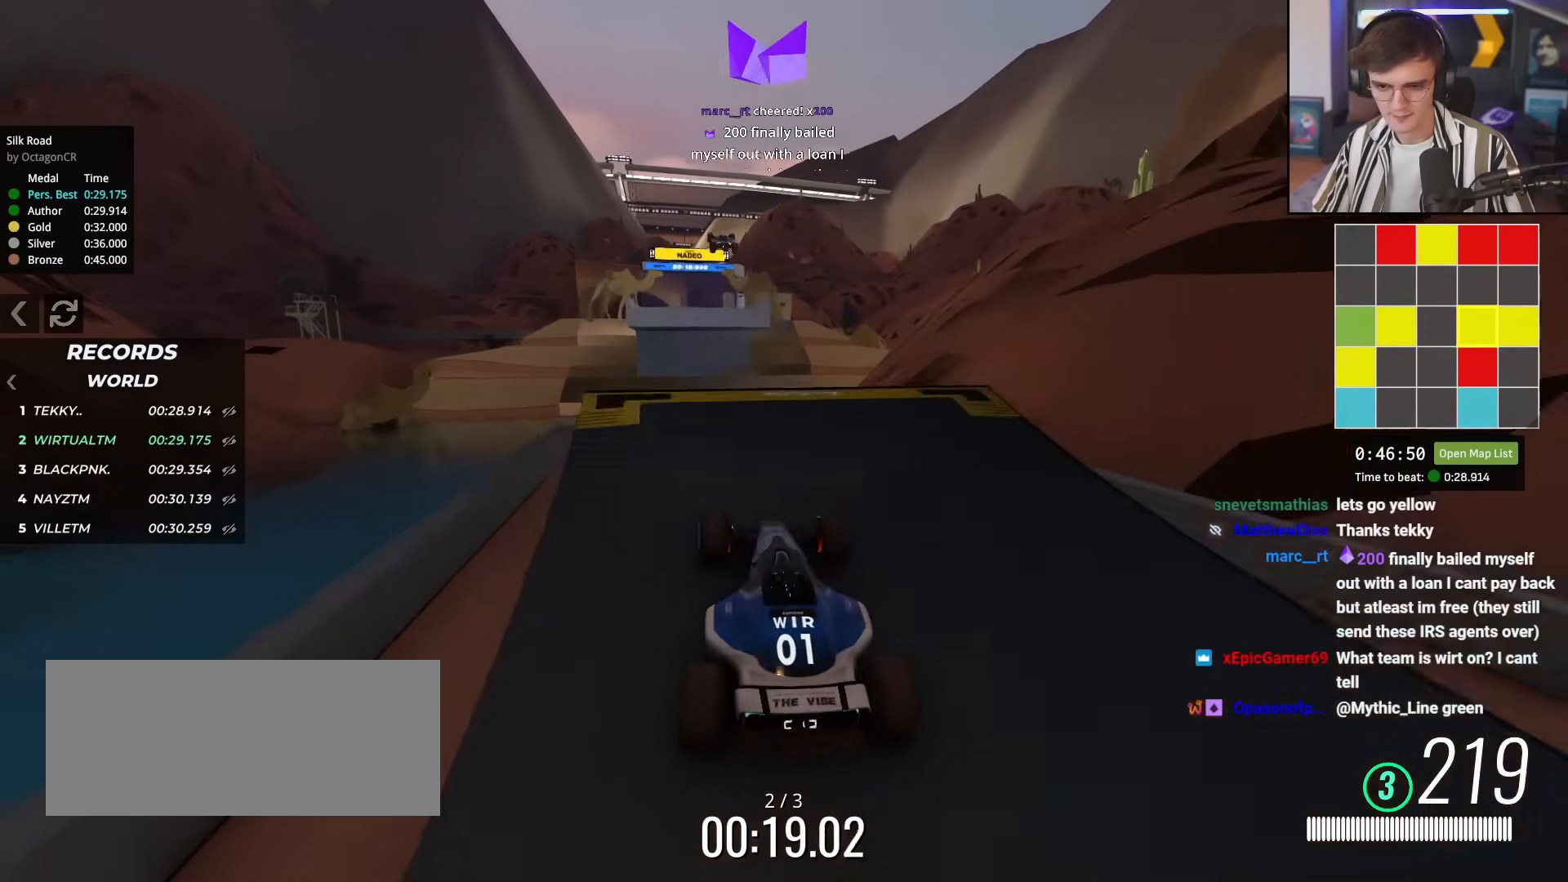
{"keys": ["right", "up"], "events": []}
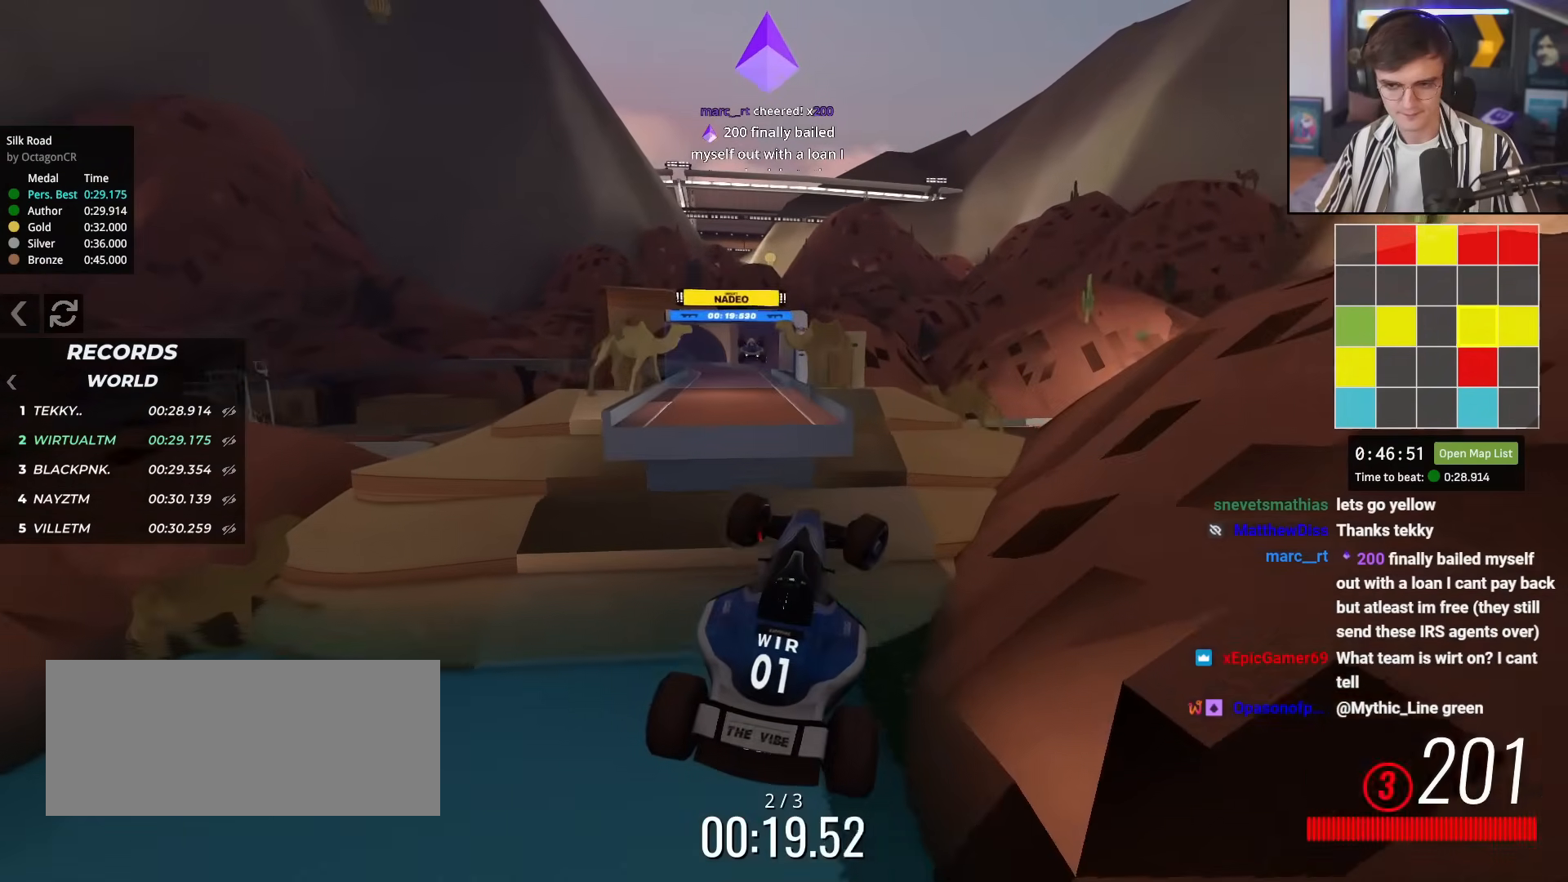
{"keys": ["right"], "events": [[101, "up", "up"], [201, "up", "down"], [434, "up", "up"]]}
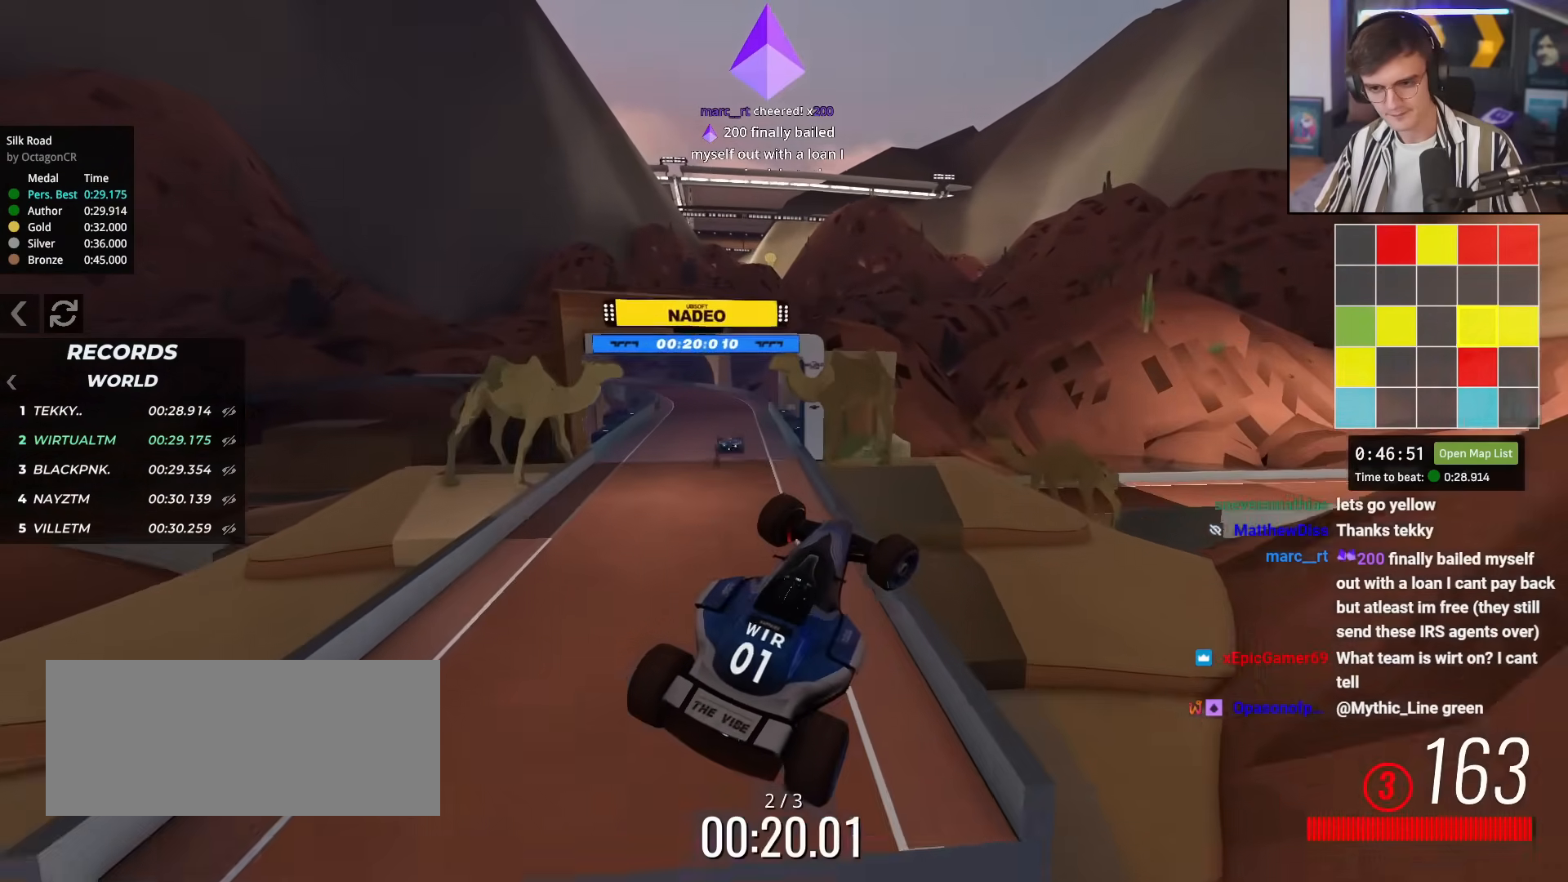
{"keys": ["brake"], "events": [[117, "up", "down"], [167, "brake", "down"], [250, "brake", "up"], [300, "up", "up"], [350, "brake", "down"], [350, "right", "up"]]}
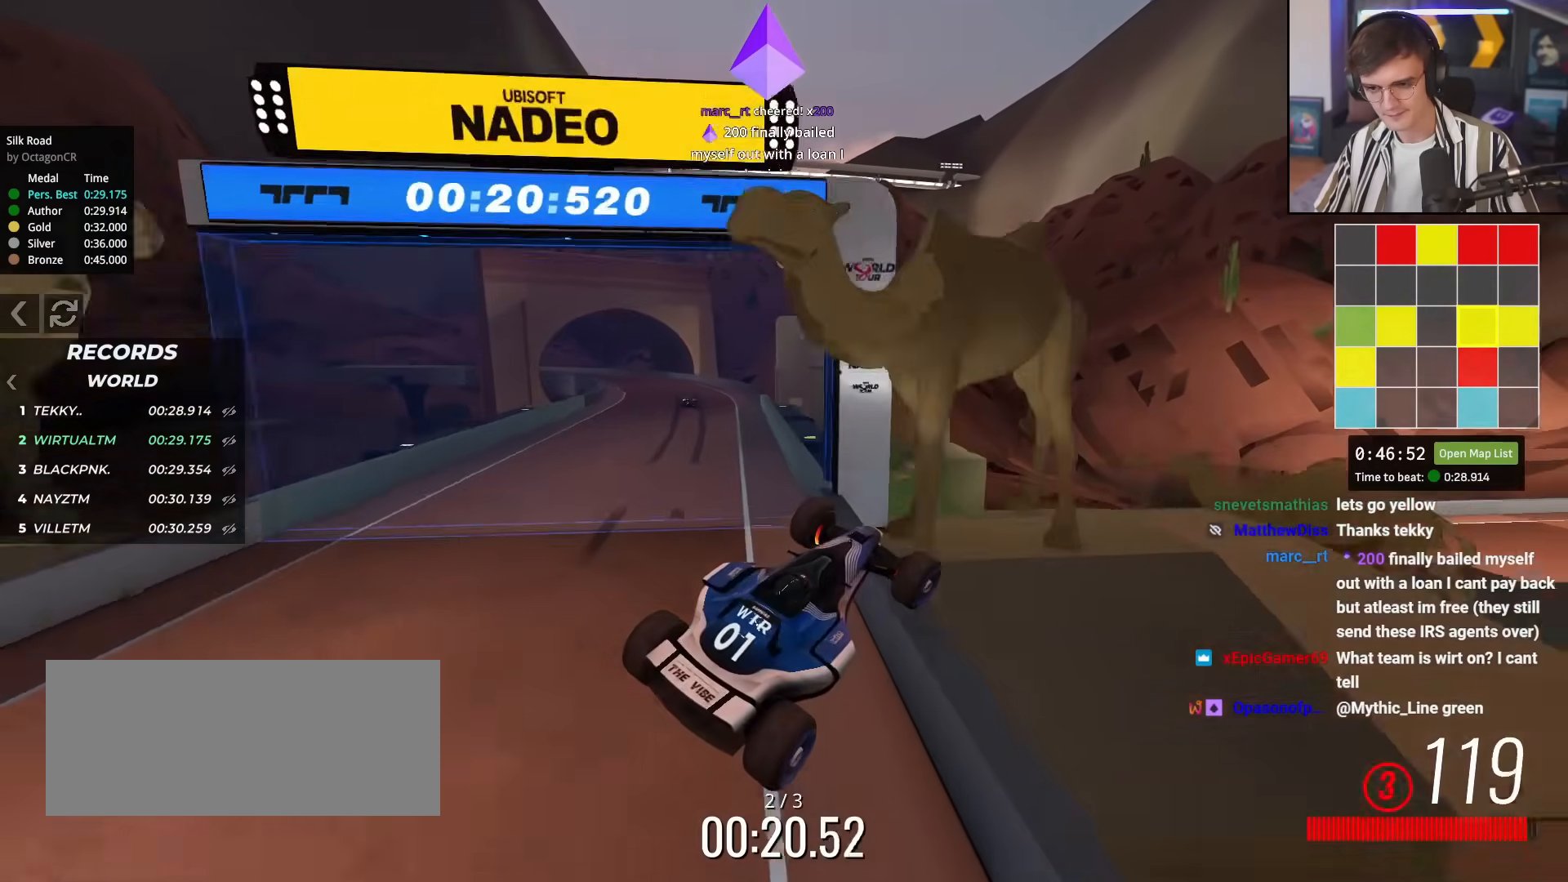
{"keys": ["brake", "left", "up"], "events": [[183, "up", "down"], [417, "left", "down"]]}
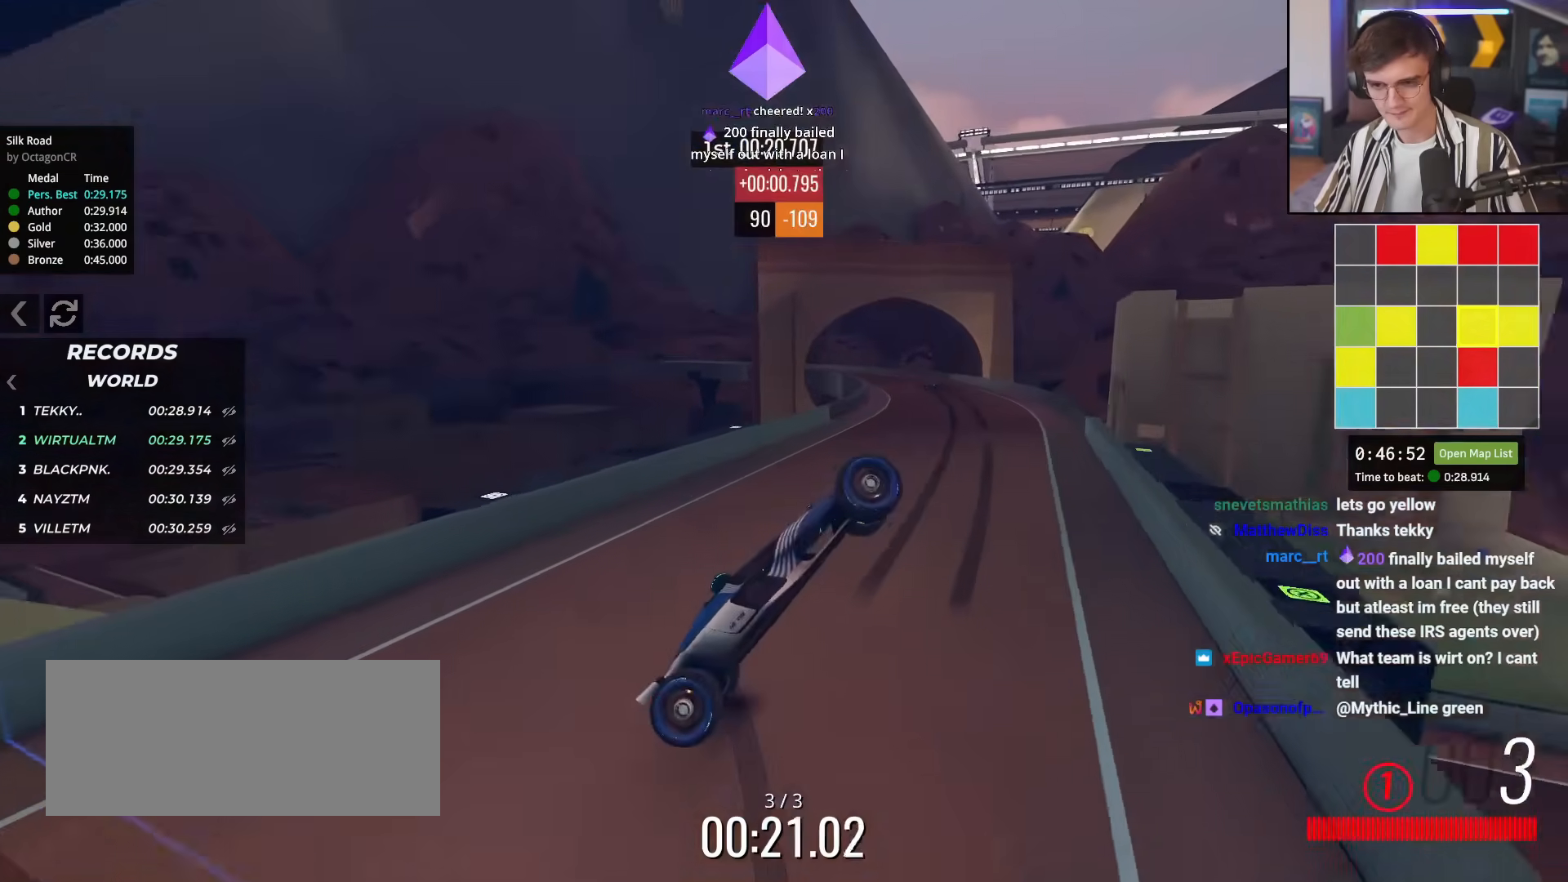
{"keys": ["brake", "right", "up"], "events": [[100, "left", "up"], [150, "right", "down"]]}
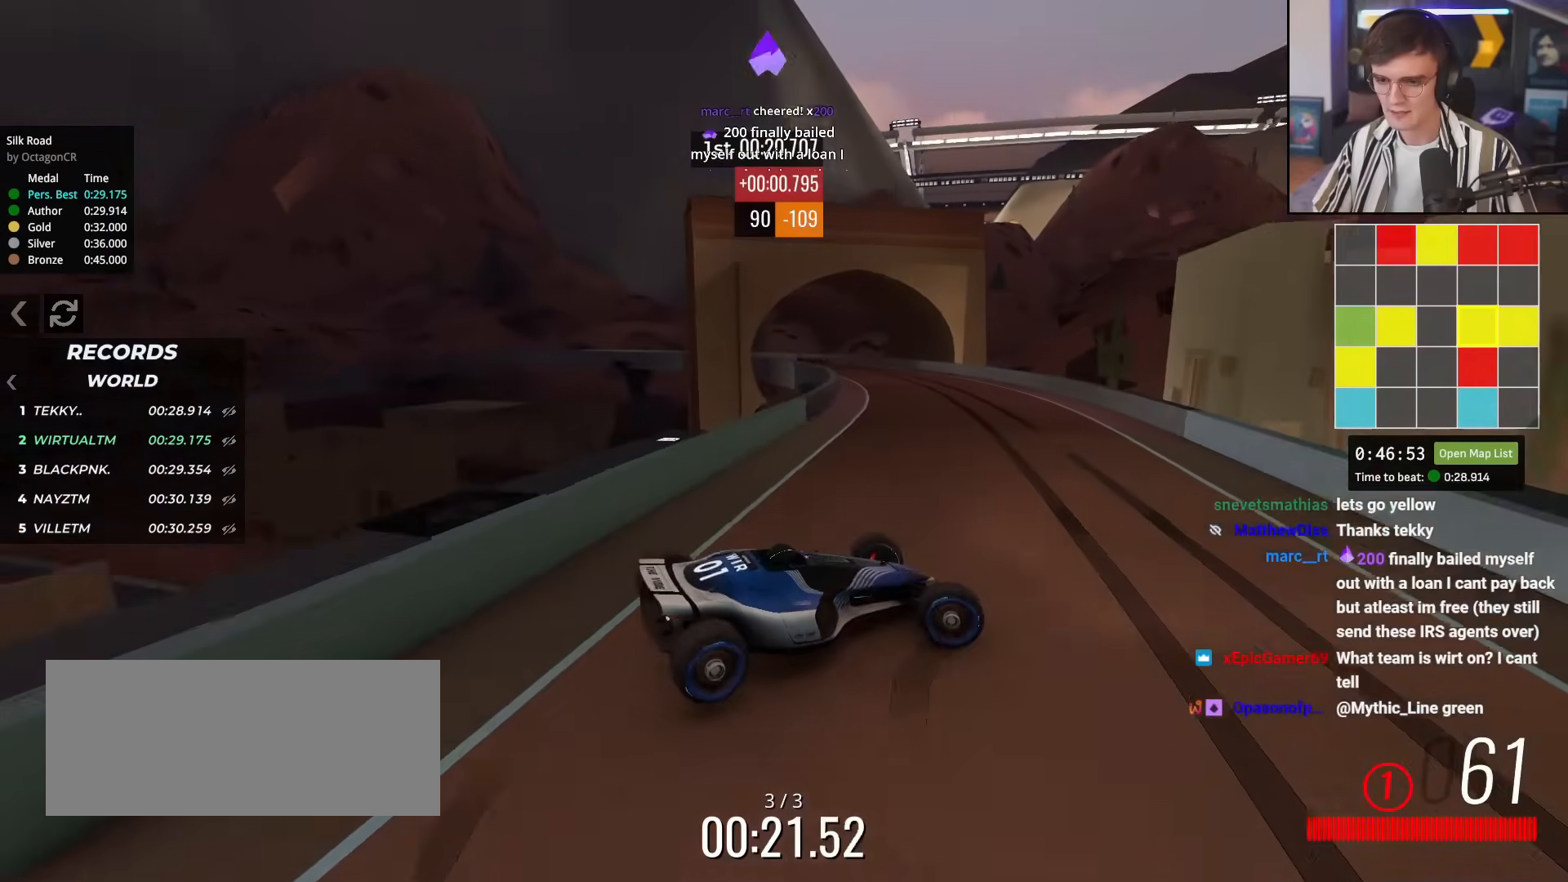
{"keys": ["up"], "events": [[67, "brake", "up"], [167, "right", "up"], [217, "left", "down"], [451, "left", "up"]]}
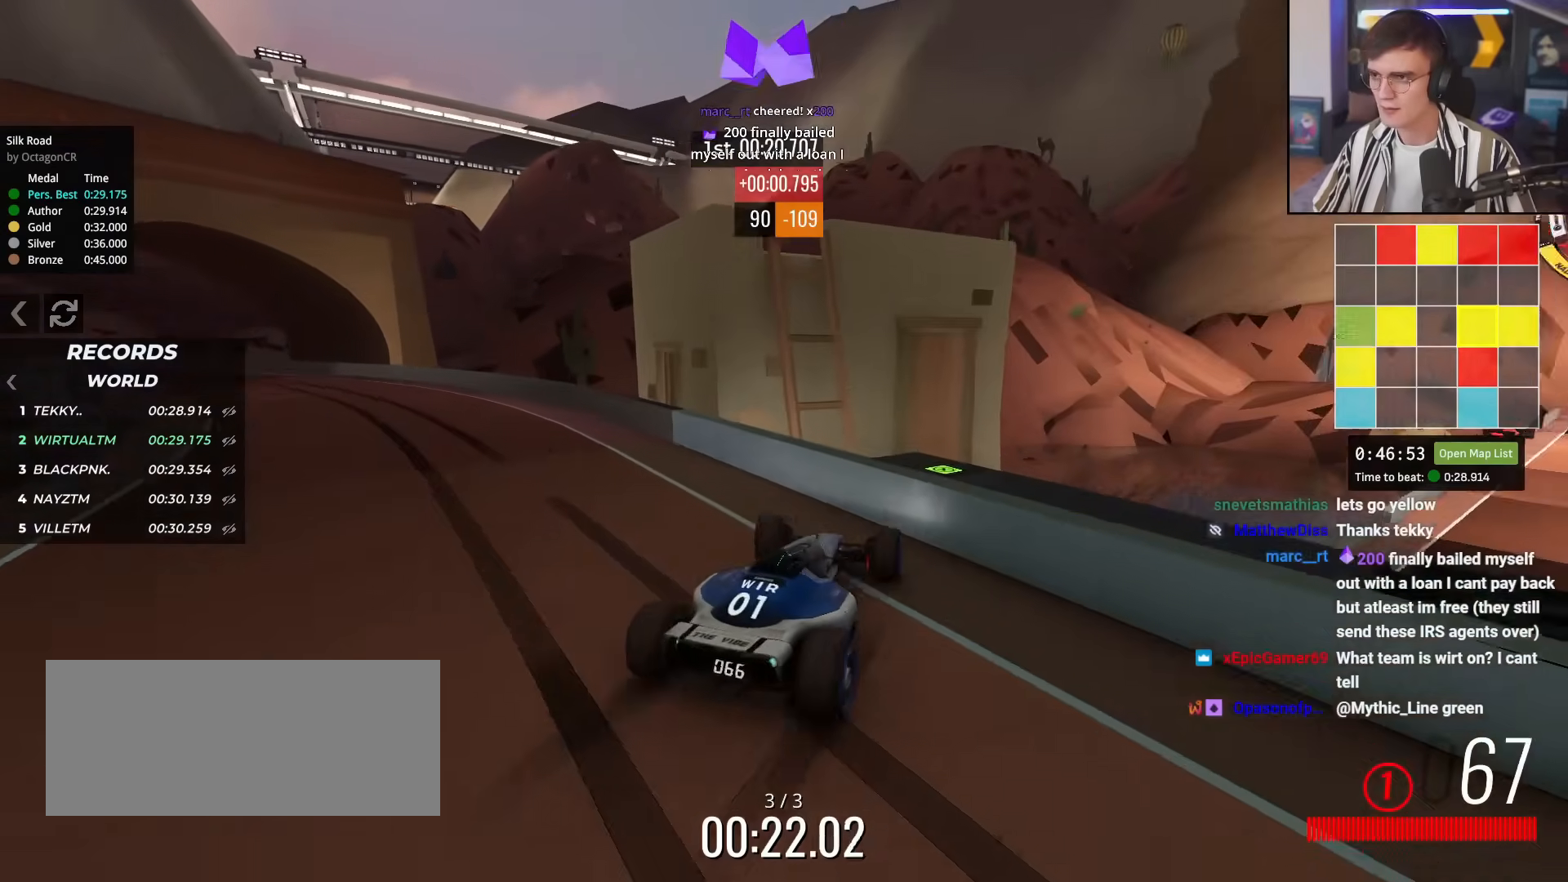
{"keys": ["brake", "right"], "events": [[184, "right", "down"], [284, "brake", "down"], [317, "up", "up"]]}
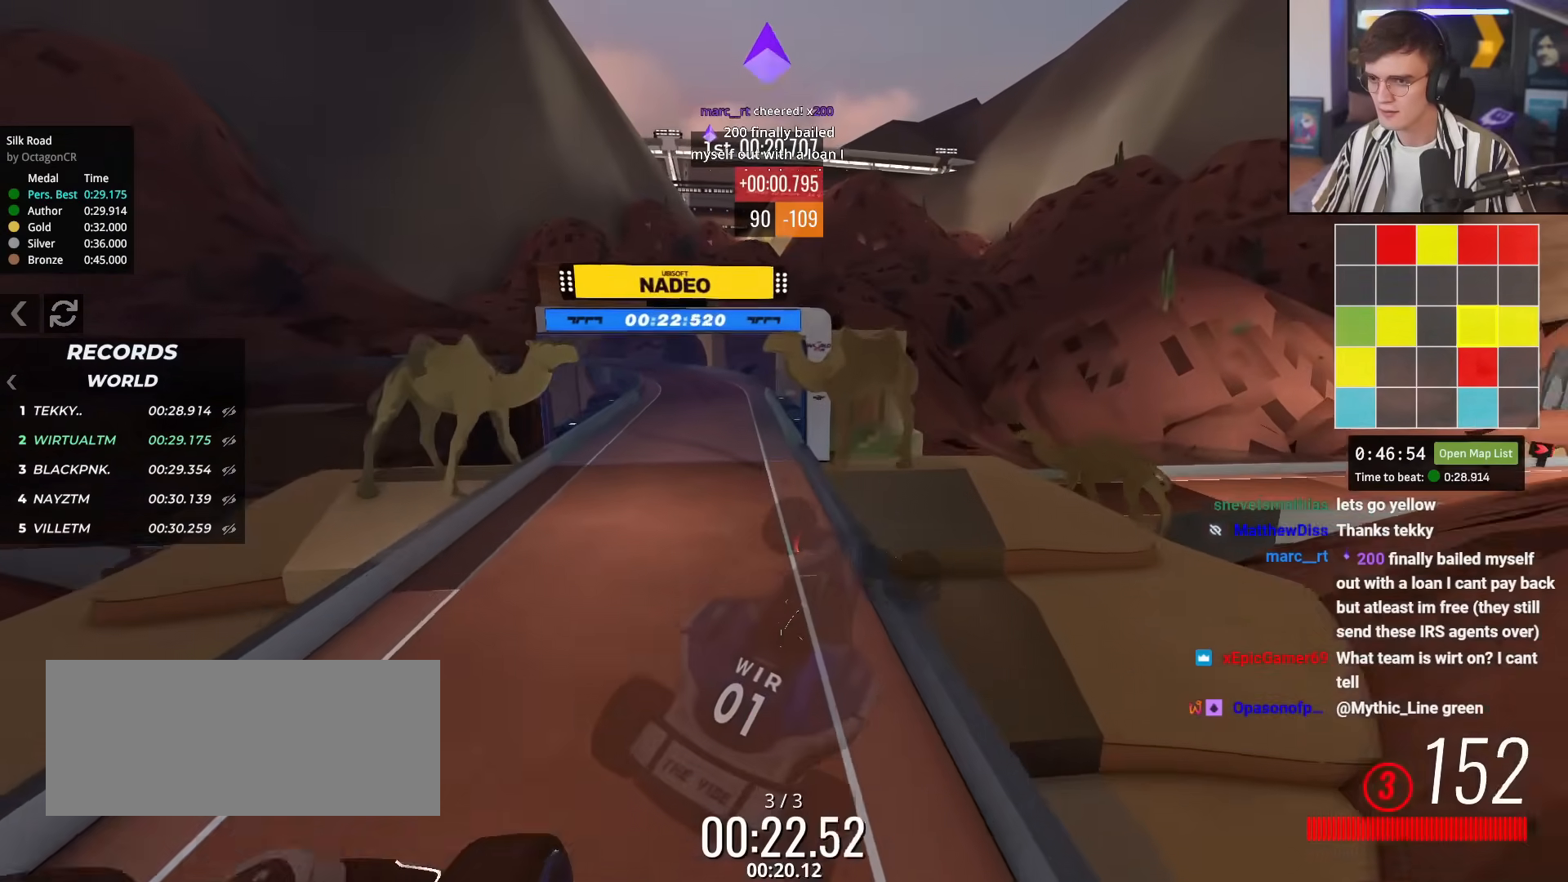
{"keys": ["brake", "right", "up"], "events": [[433, "up", "down"]]}
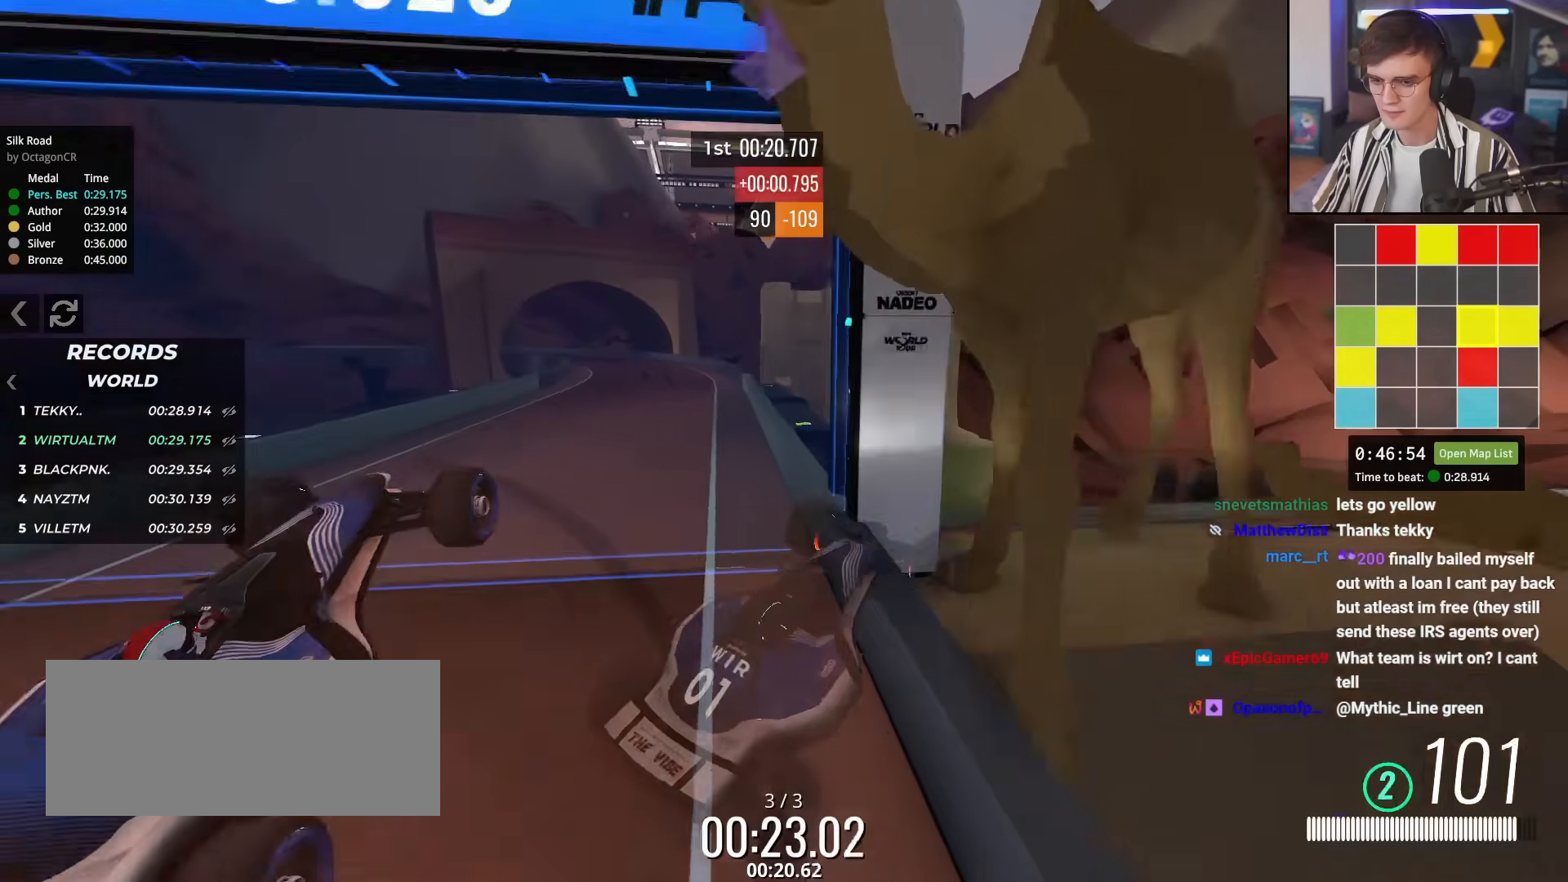
{"keys": ["brake", "left", "up"], "events": [[434, "right", "up"], [500, "left", "down"]]}
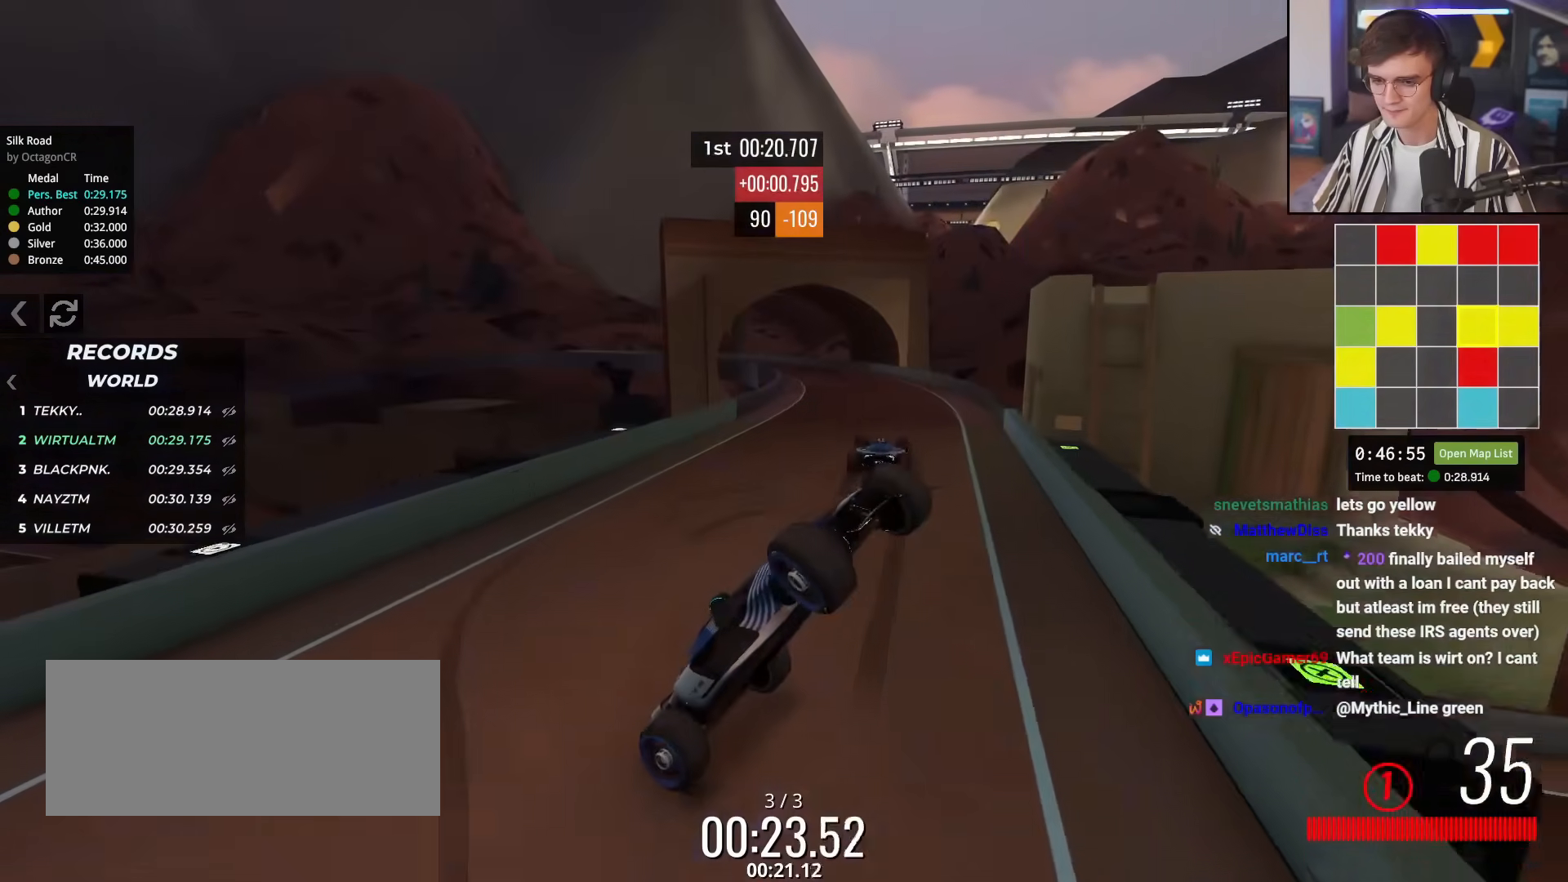
{"keys": ["up"], "events": [[418, "brake", "up"], [468, "left", "up"]]}
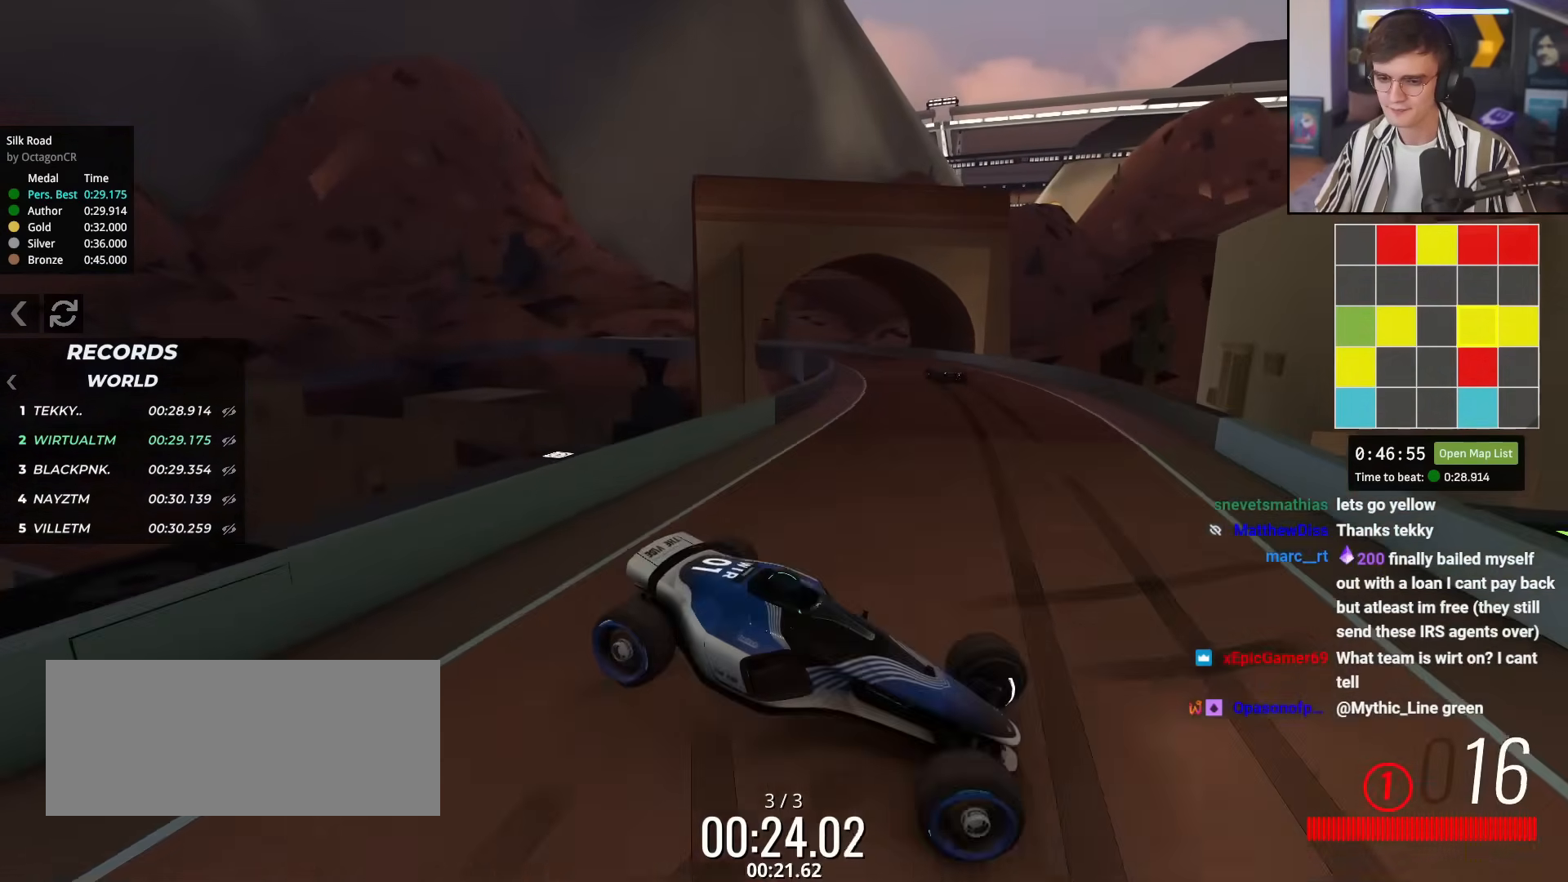
{"keys": ["up"], "events": []}
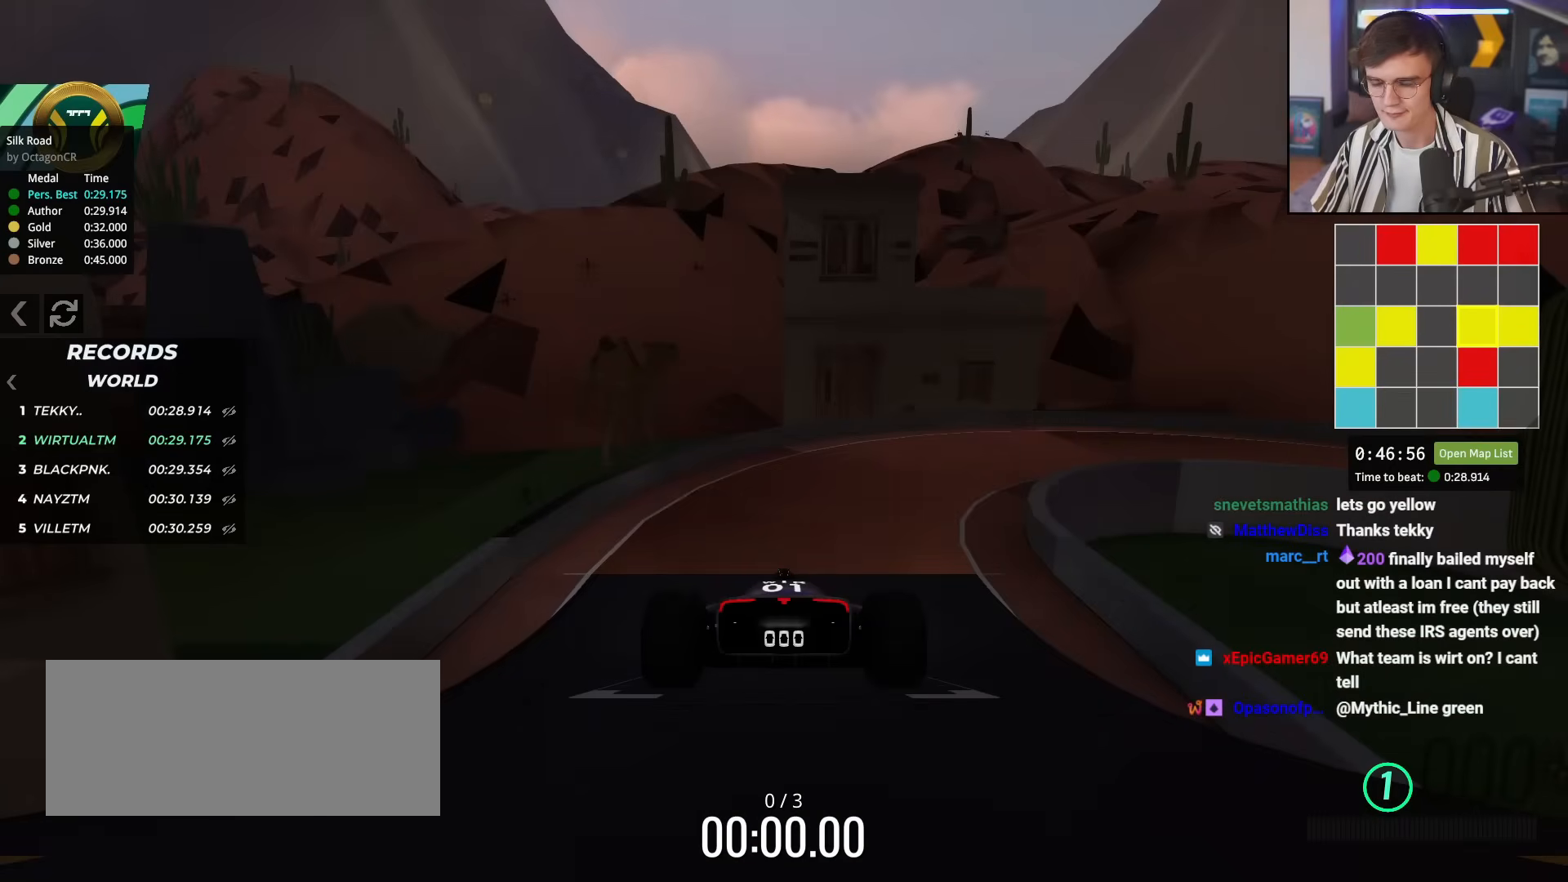
{"keys": ["up"], "events": []}
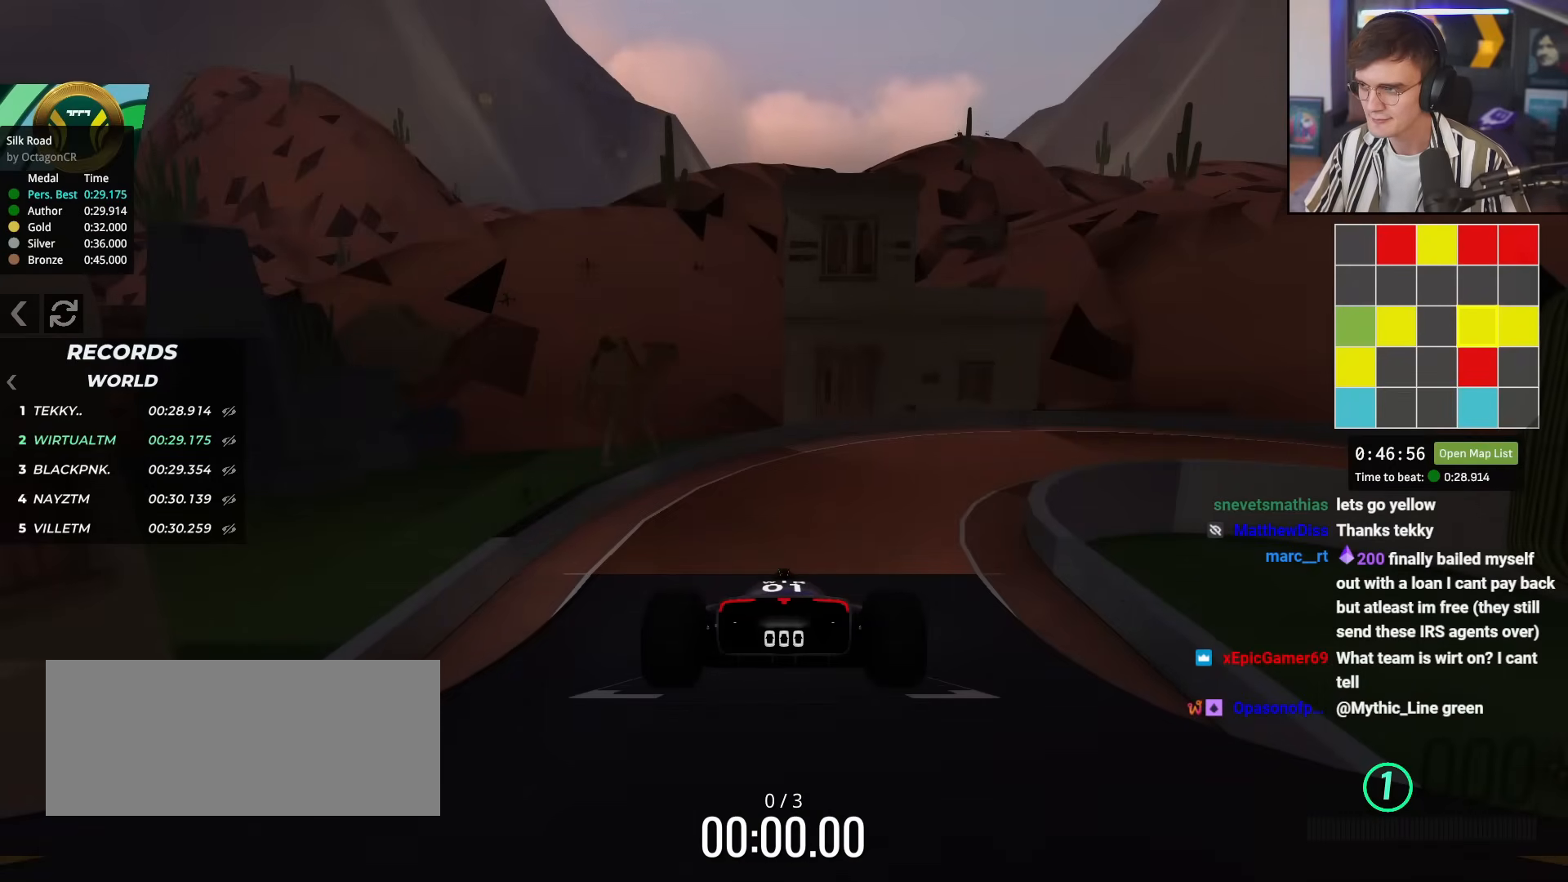
{"keys": ["up"], "events": []}
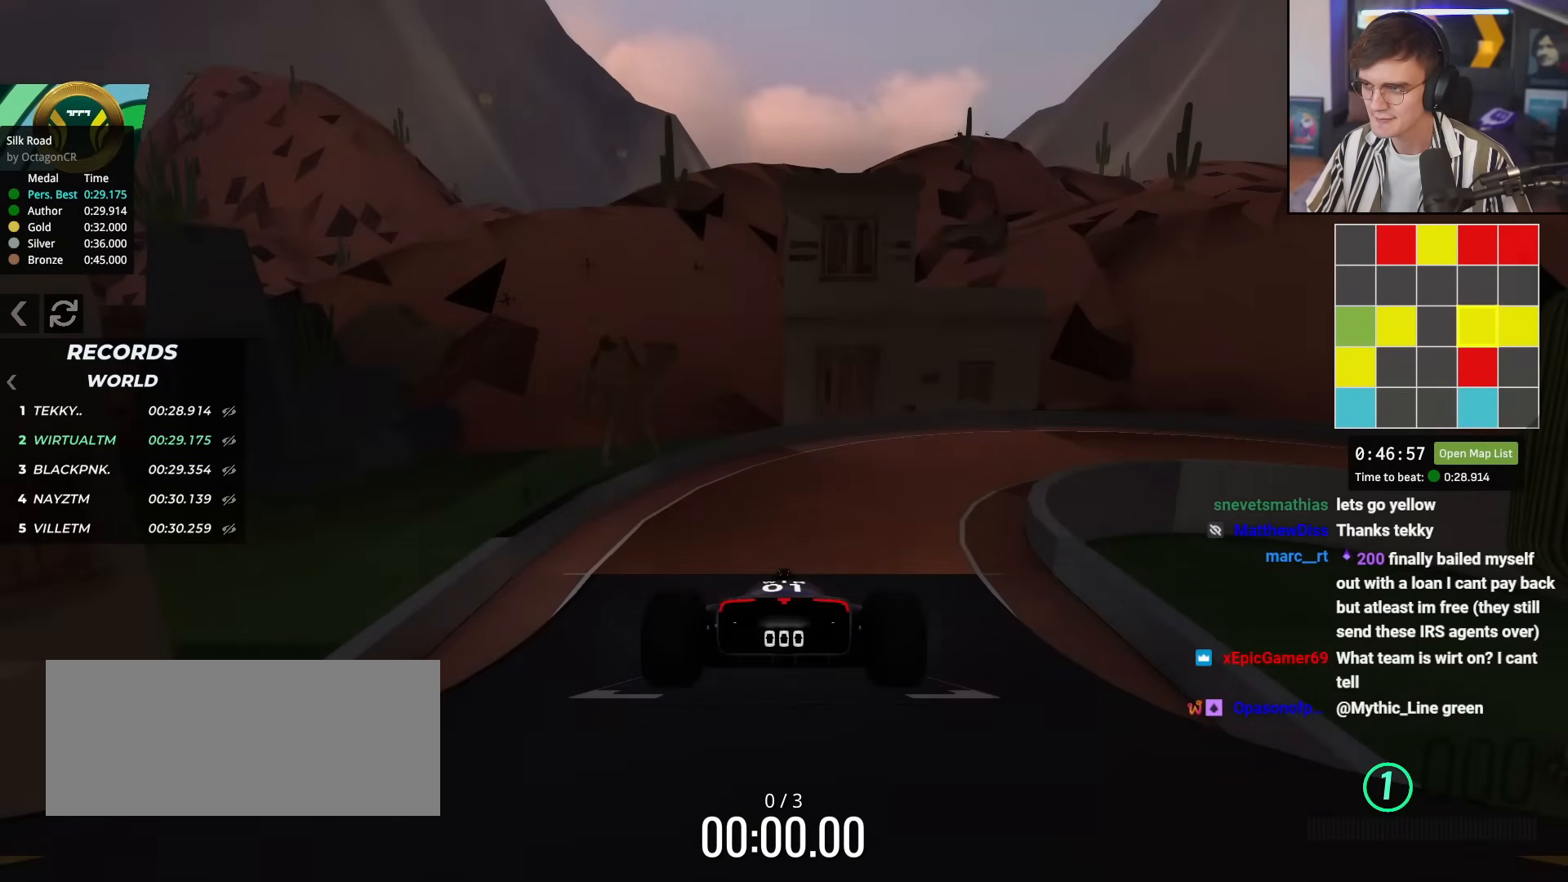
{"keys": ["up"], "events": []}
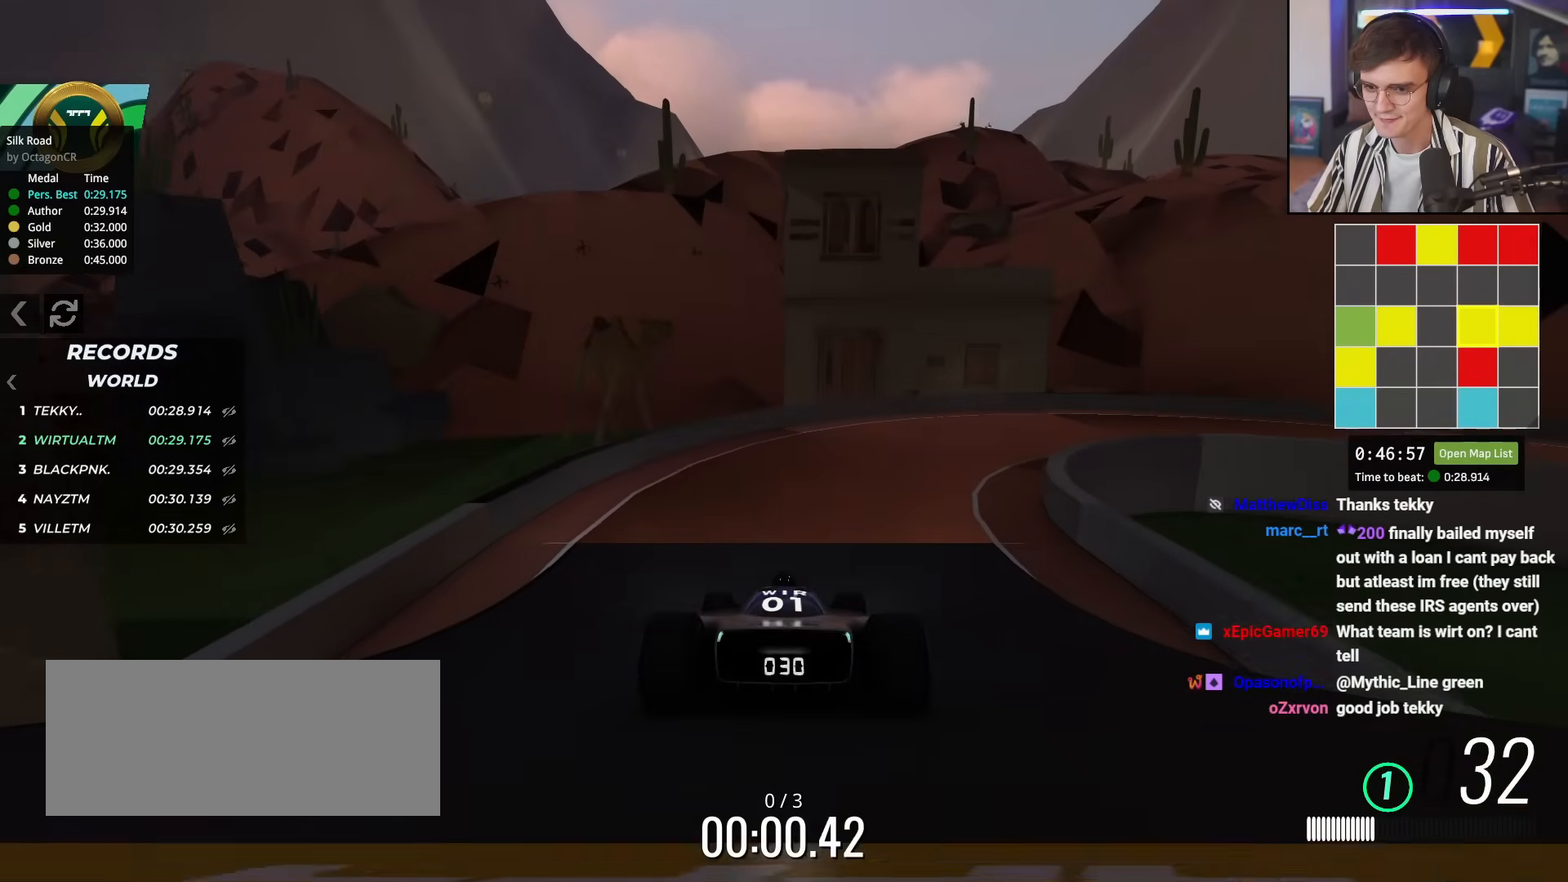
{"keys": ["right", "up"], "events": [[200, "right", "down"], [300, "right", "up"], [350, "right", "down"]]}
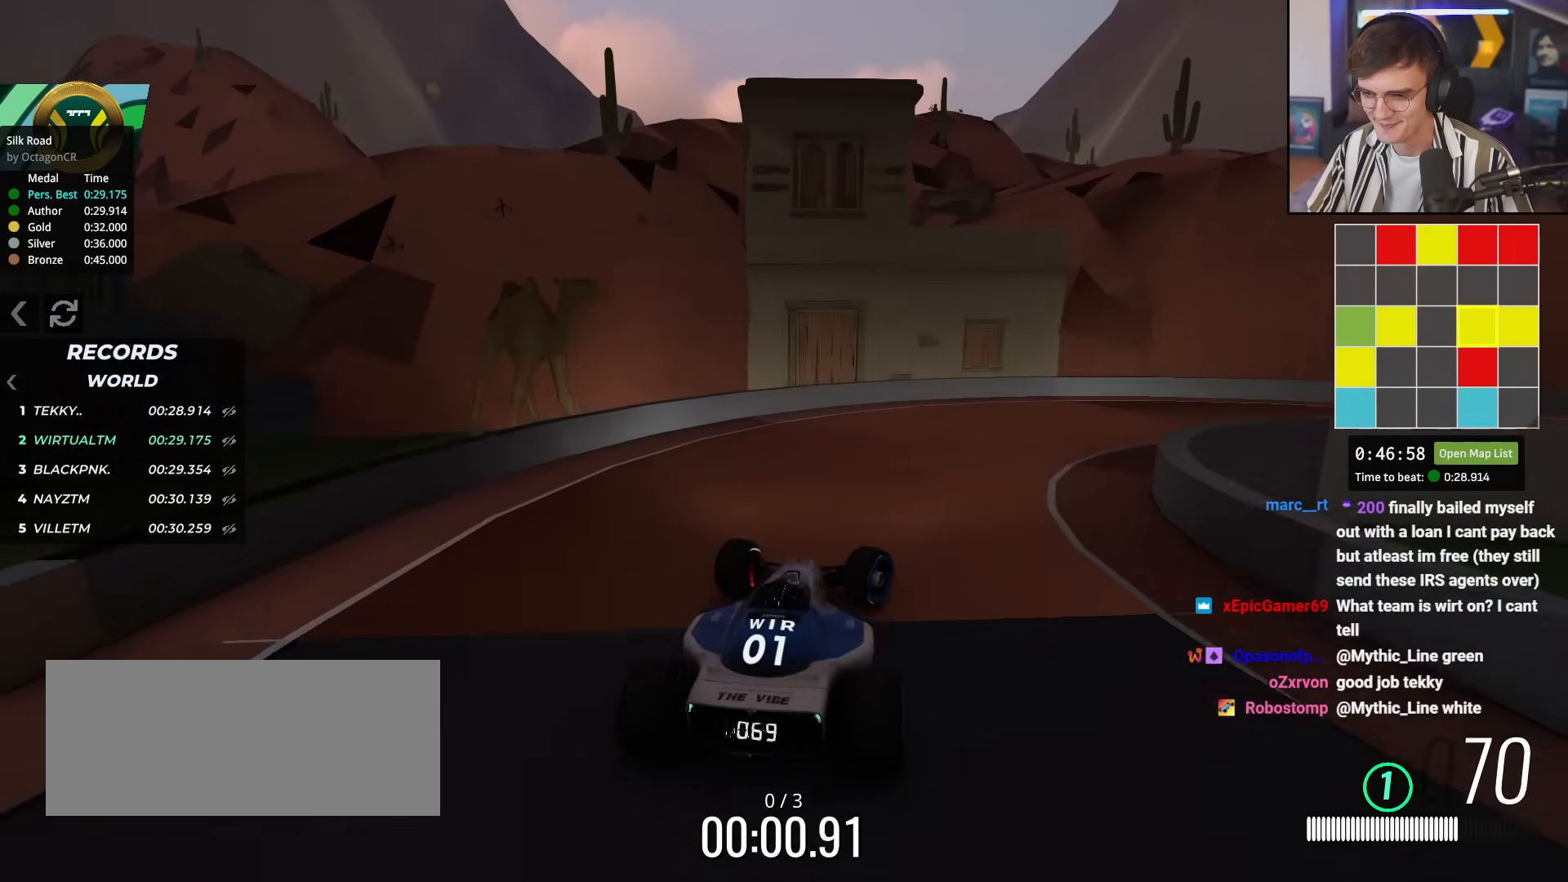
{"keys": ["right", "up"], "events": []}
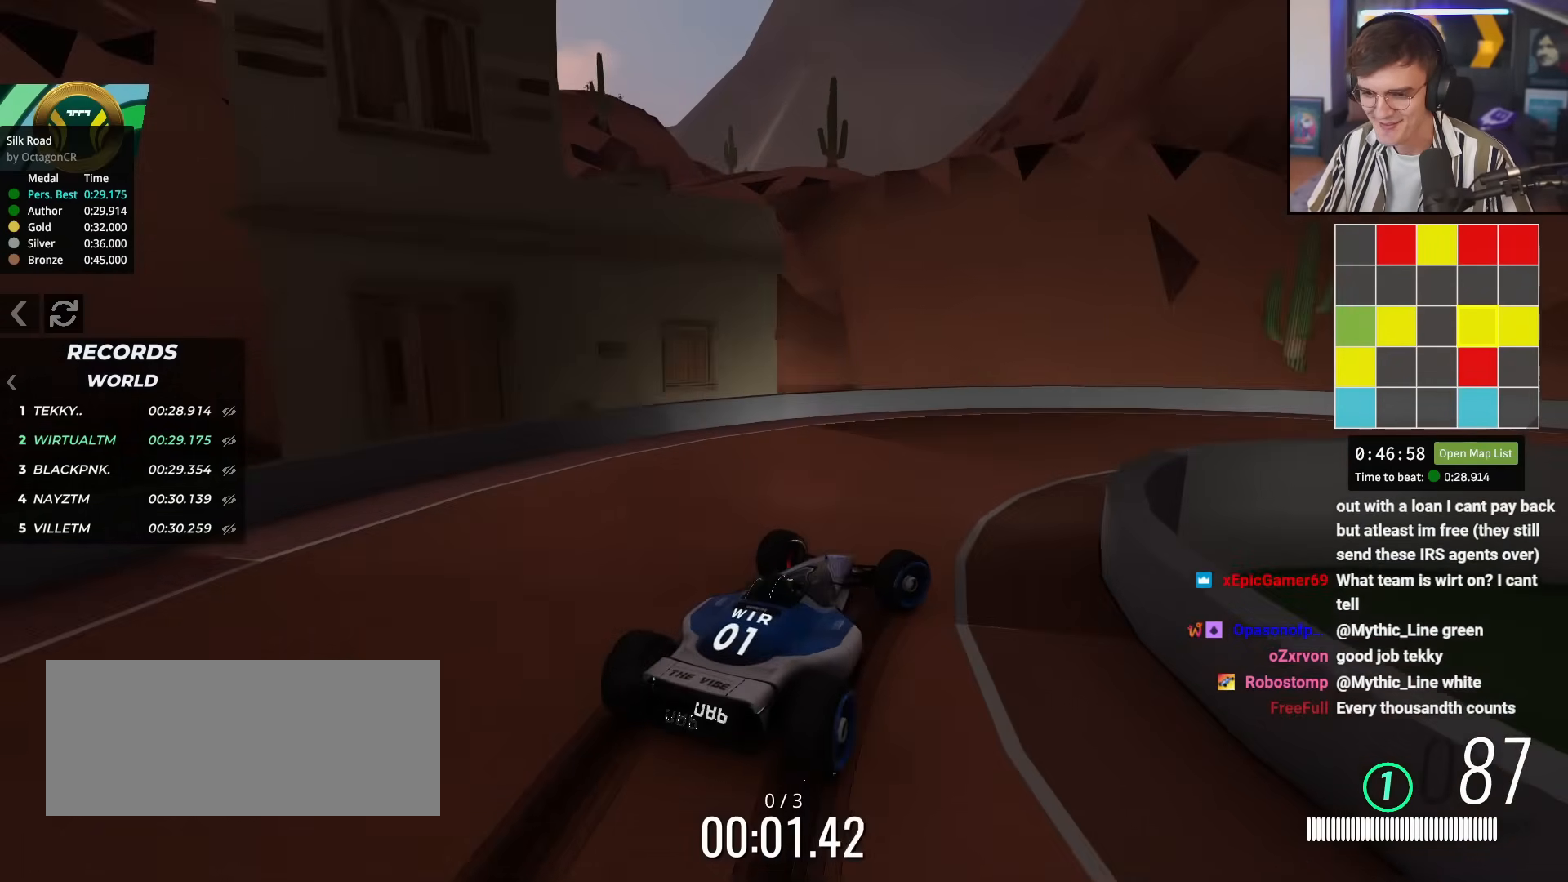
{"keys": ["right", "up"], "events": []}